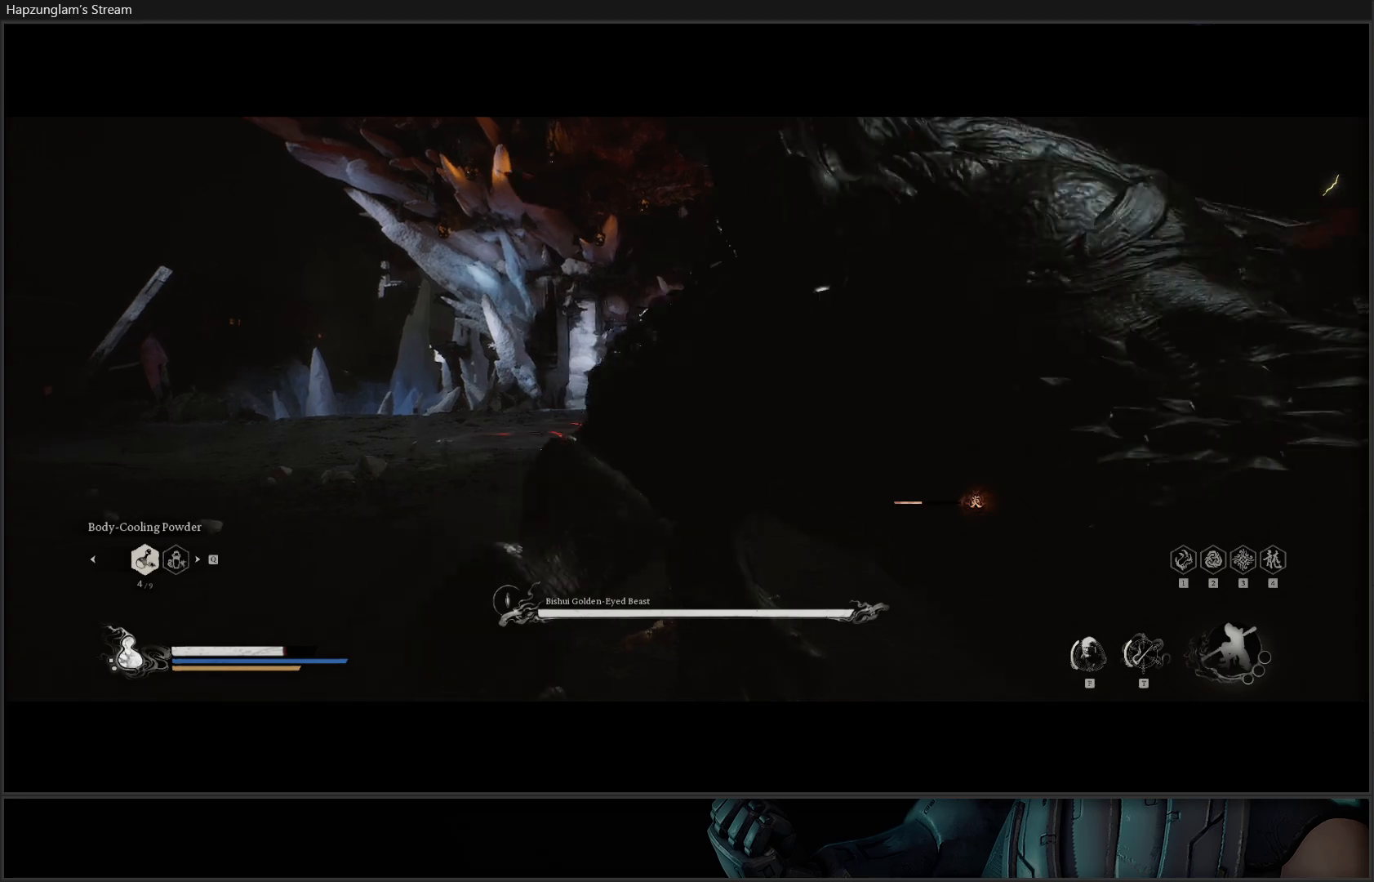
Gameplay with a controller (Xbox layout); each line is a JSON object with the inputs held at the frame after it. "events" lists button and stick changes between this image and that frame as [ms after this image, input, new state], when the widget could be followed in between. Not read: START.
{"buttons": [], "left_stick": "center", "right_stick": "right", "events": [[334, "right_stick", "right"]]}
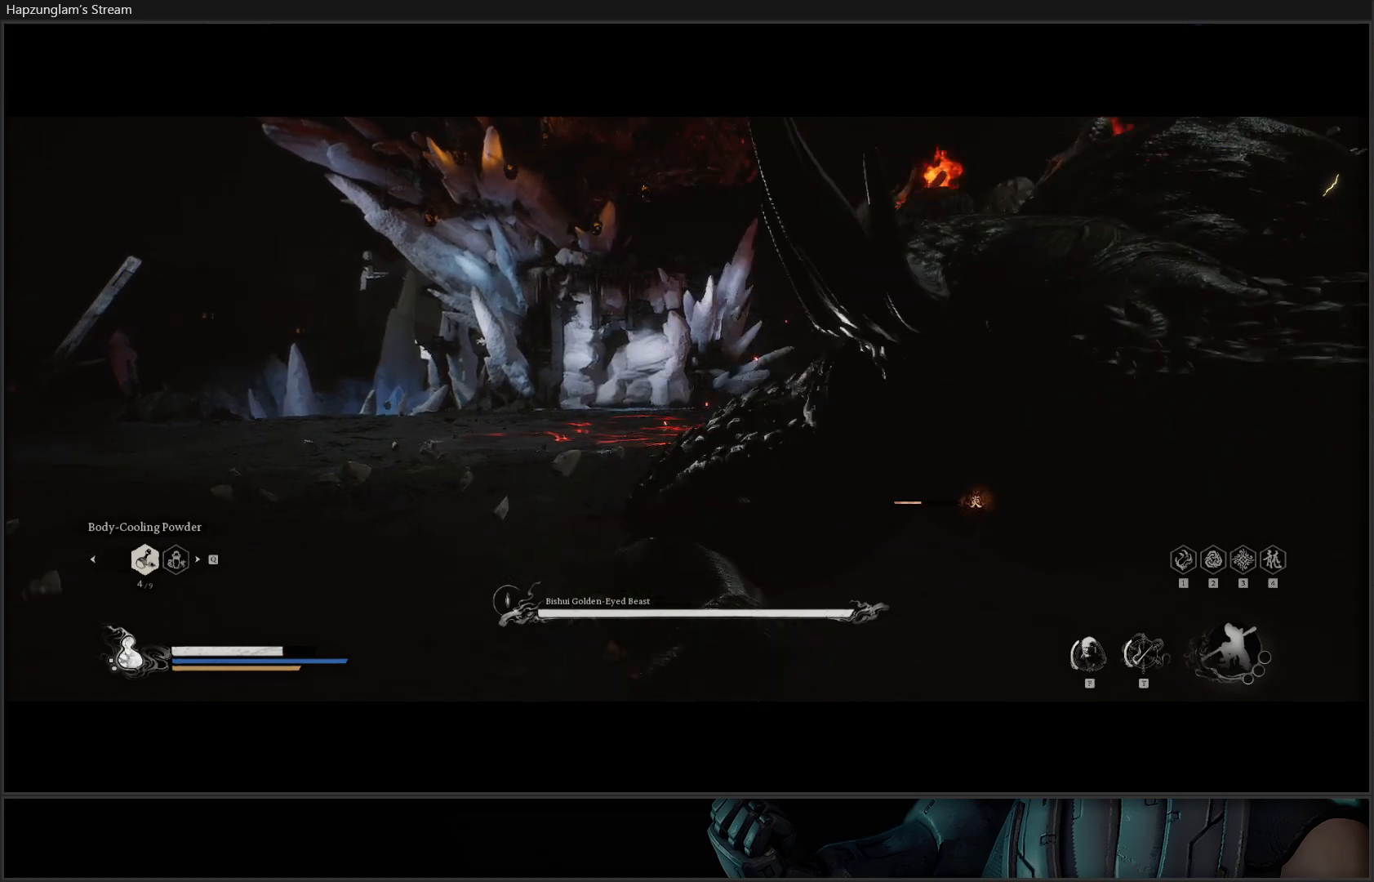
{"buttons": [], "left_stick": "down-left", "right_stick": "right", "events": [[150, "left_stick", "left"], [467, "left_stick", "down-left"]]}
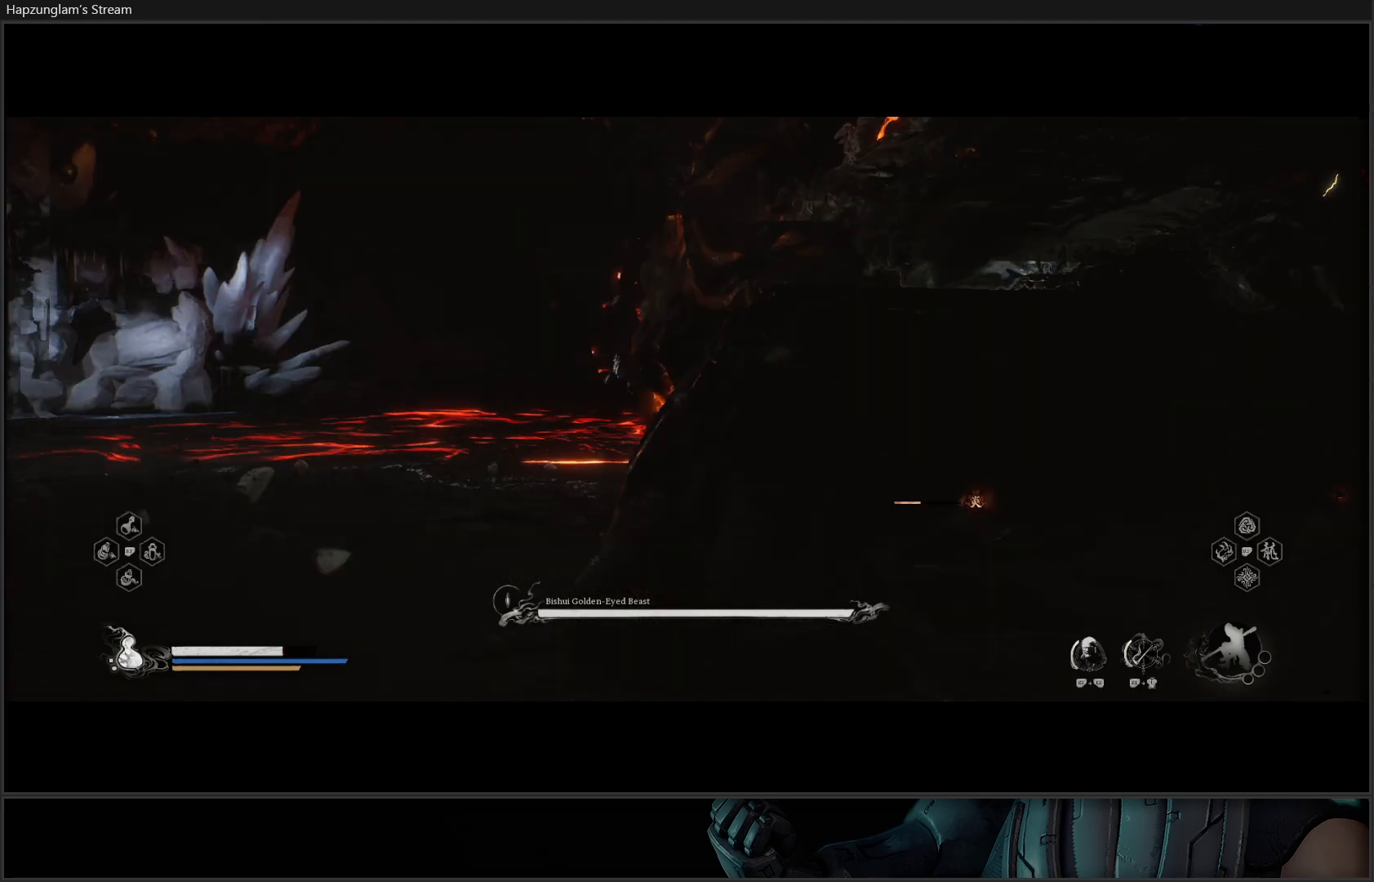
{"buttons": [], "left_stick": "down-left", "right_stick": "right", "events": [[17, "right_stick", "up-right"], [134, "right_stick", "center"], [317, "right_stick", "right"]]}
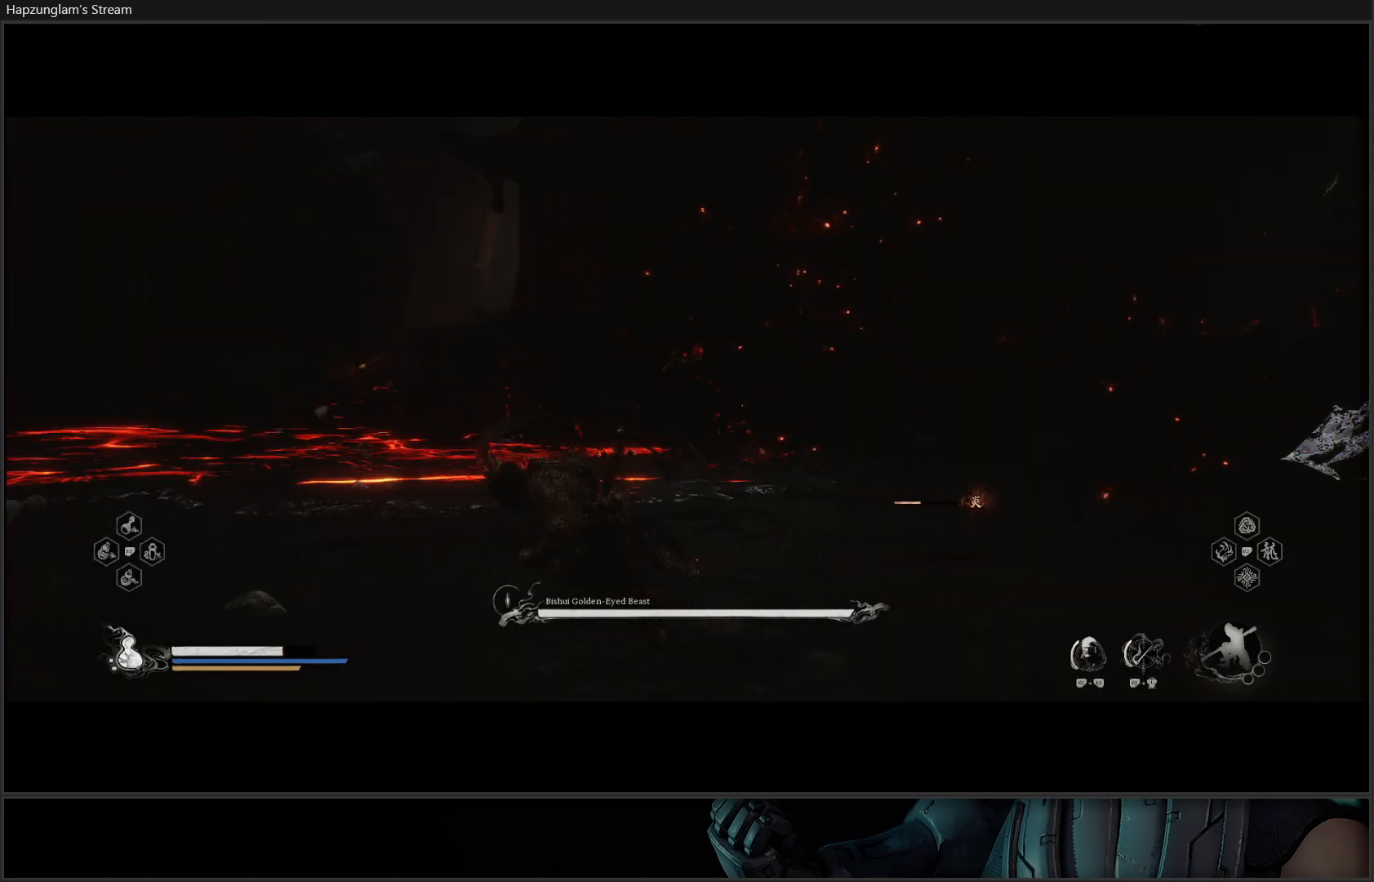
{"buttons": ["B"], "left_stick": "down-left", "right_stick": "center", "events": [[100, "right_stick", "center"], [250, "B", "down"], [367, "B", "up"], [417, "B", "down"]]}
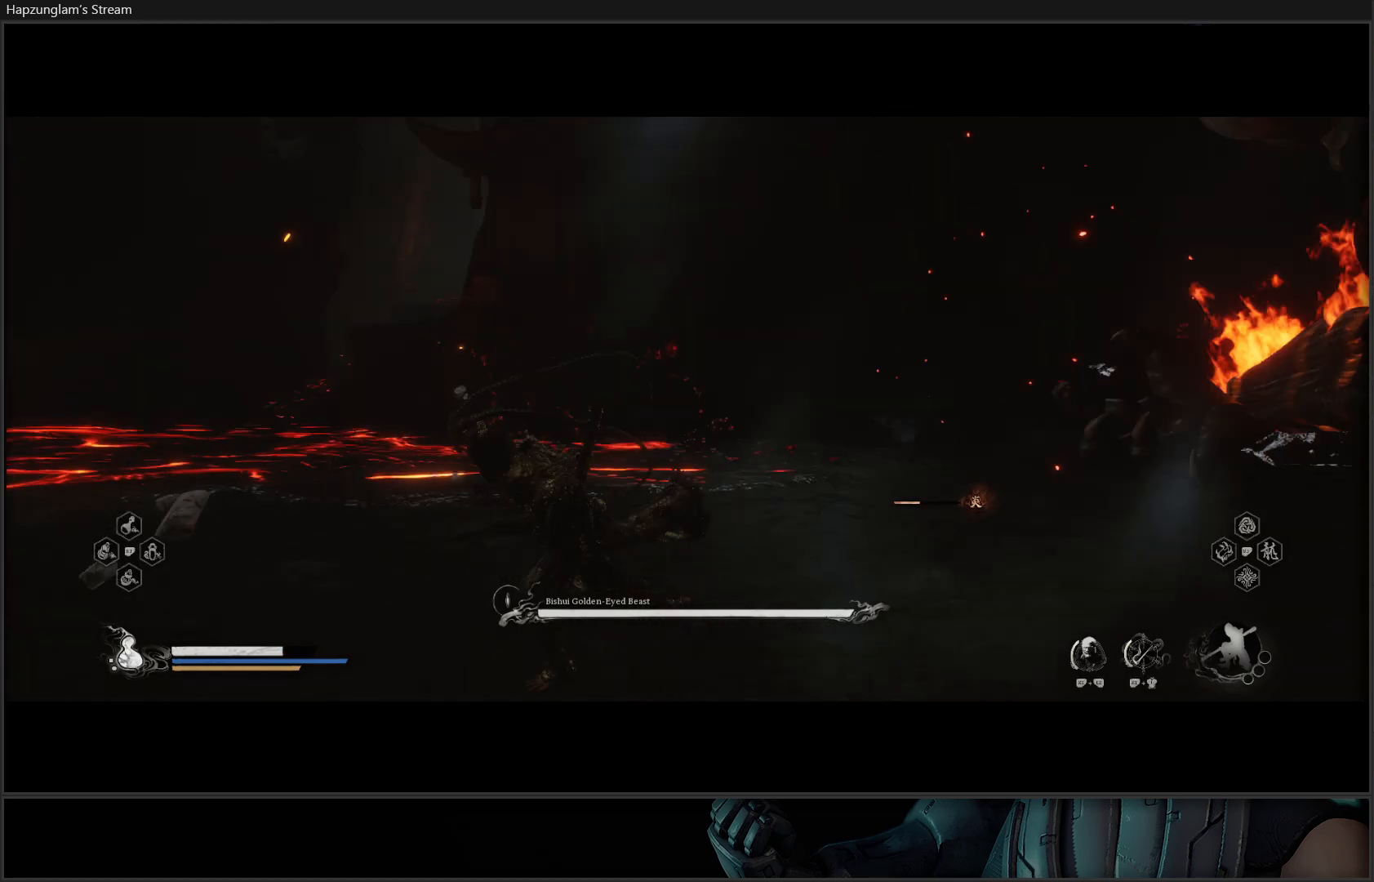
{"buttons": [], "left_stick": "center", "right_stick": "center", "events": [[34, "B", "up"], [84, "B", "down"], [167, "B", "up"], [184, "B", "down"], [284, "B", "up"], [367, "B", "down"], [417, "B", "up"], [417, "left_stick", "center"]]}
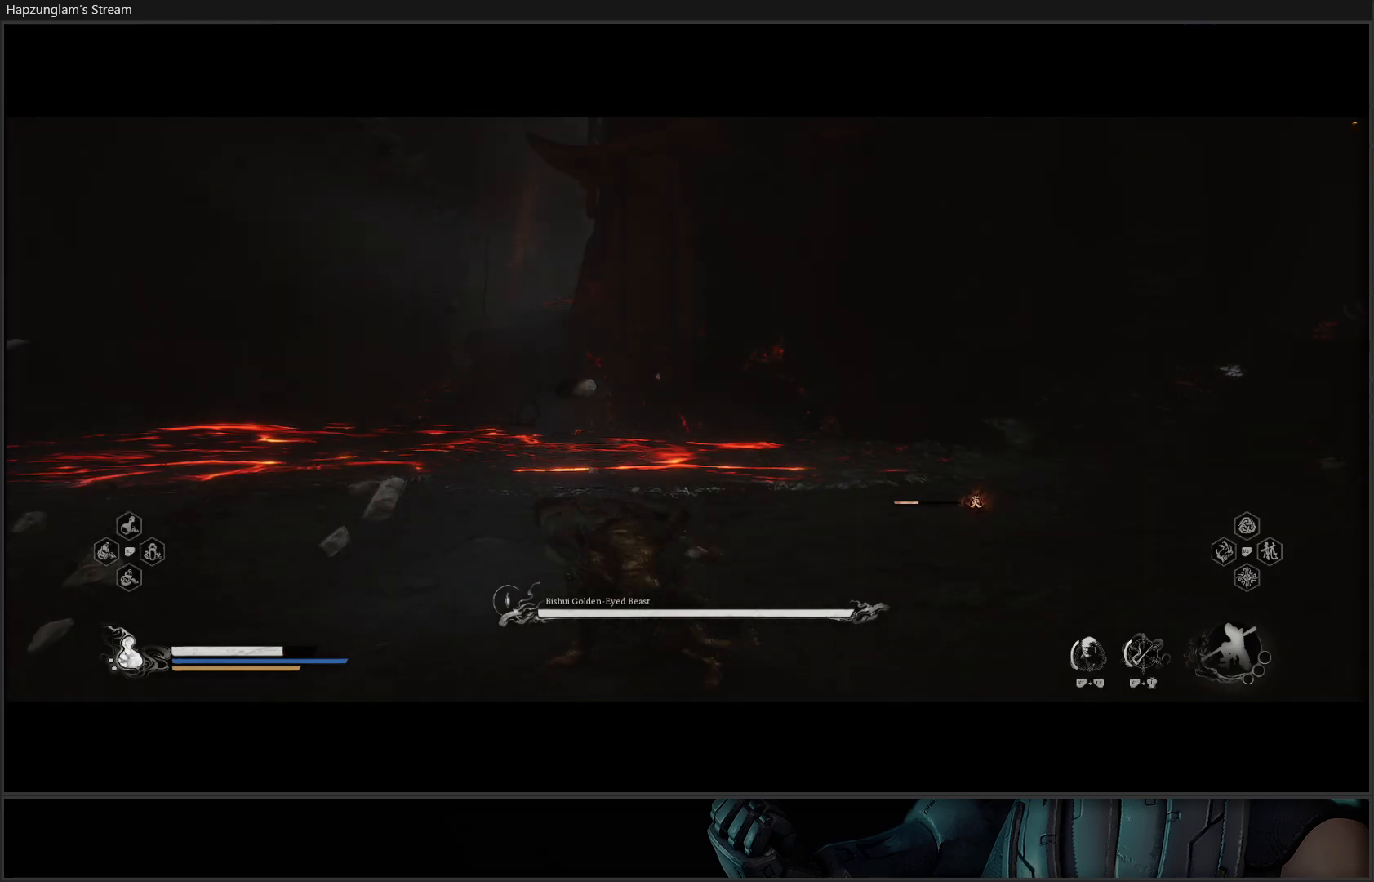
{"buttons": [], "left_stick": "right", "right_stick": "center", "events": [[50, "B", "down"], [133, "B", "up"], [183, "B", "down"], [267, "B", "up"], [433, "left_stick", "right"]]}
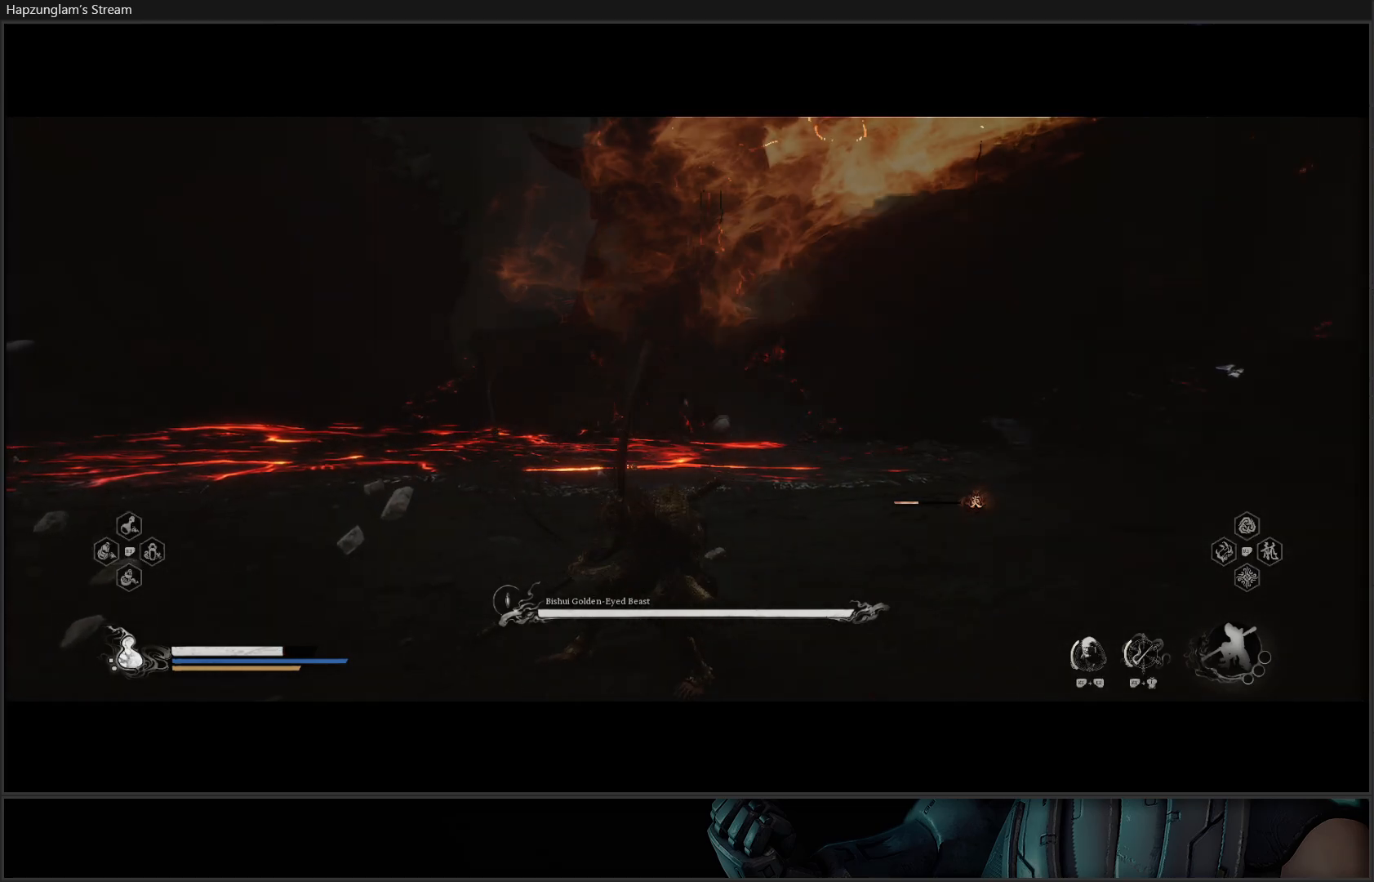
{"buttons": [], "left_stick": "down", "right_stick": "right", "events": [[50, "left_stick", "down"], [50, "right_stick", "right"], [167, "left_stick", "down-left"], [501, "left_stick", "down"]]}
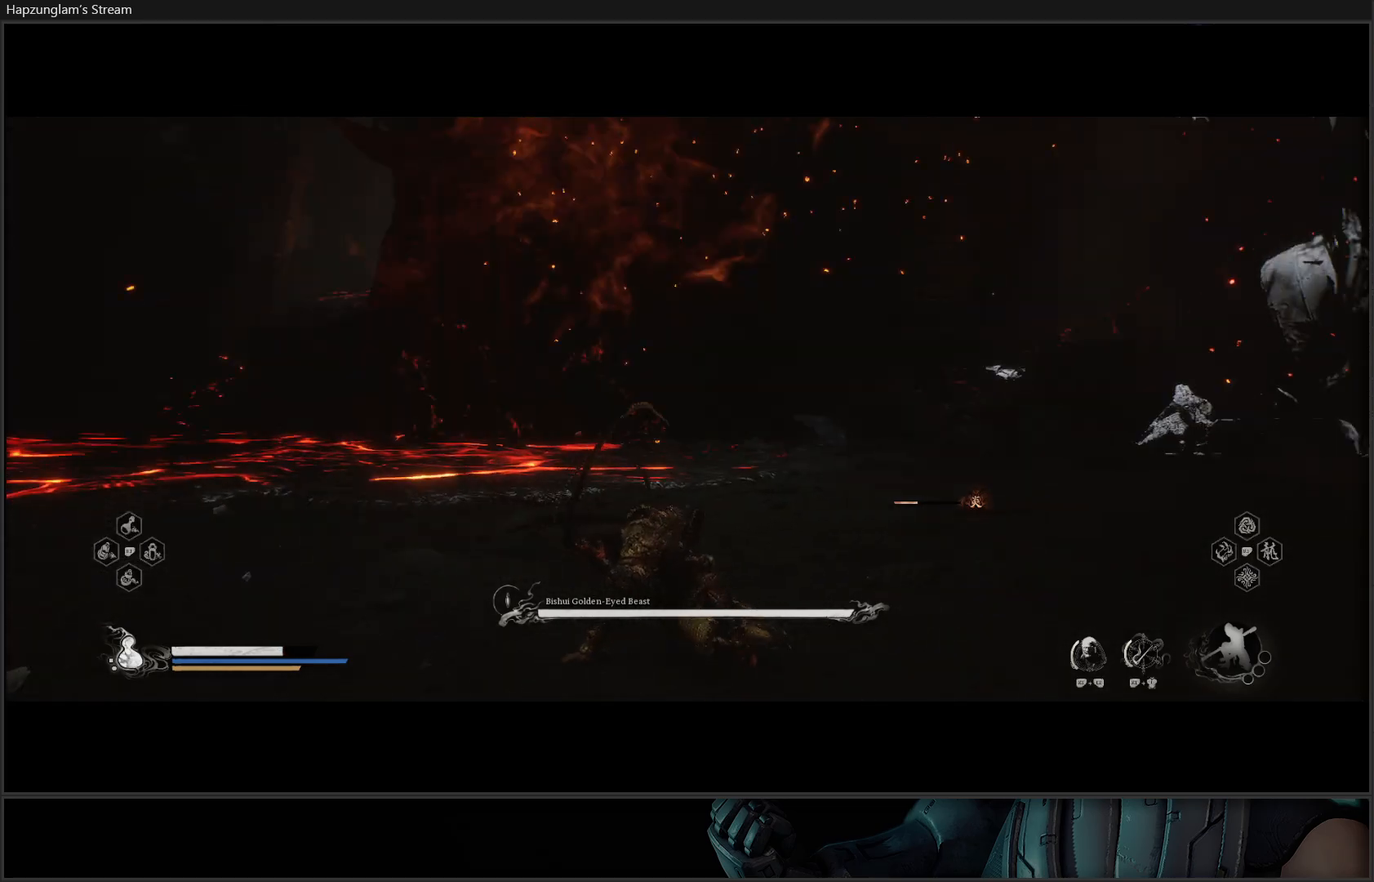
{"buttons": ["B"], "left_stick": "down-right", "right_stick": "center", "events": [[16, "right_stick", "center"], [100, "left_stick", "down-right"], [166, "B", "down"], [217, "B", "up"], [300, "B", "down"], [400, "B", "up"], [450, "B", "down"]]}
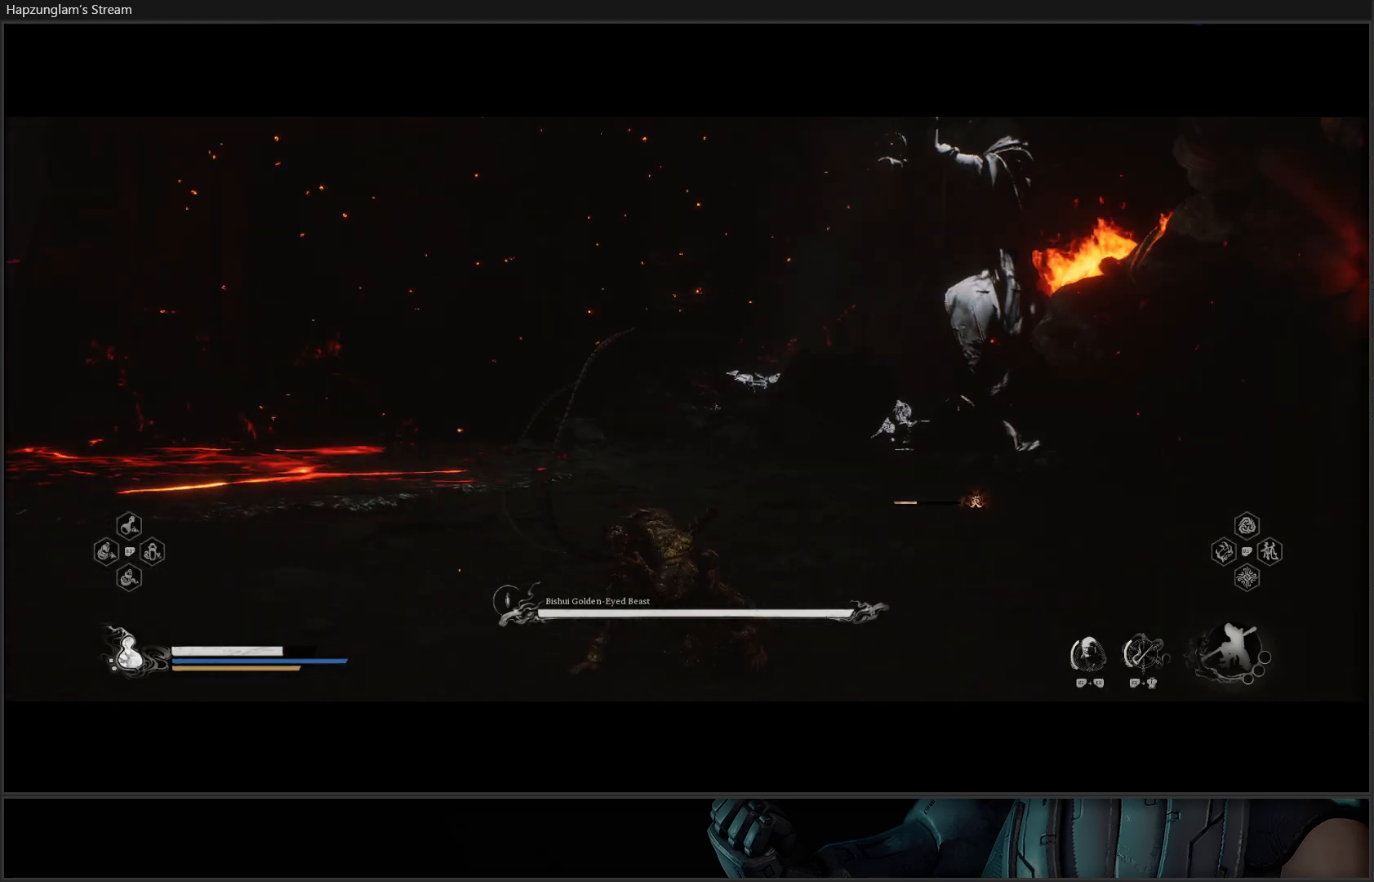
{"buttons": [], "left_stick": "down-right", "right_stick": "center", "events": [[67, "B", "up"]]}
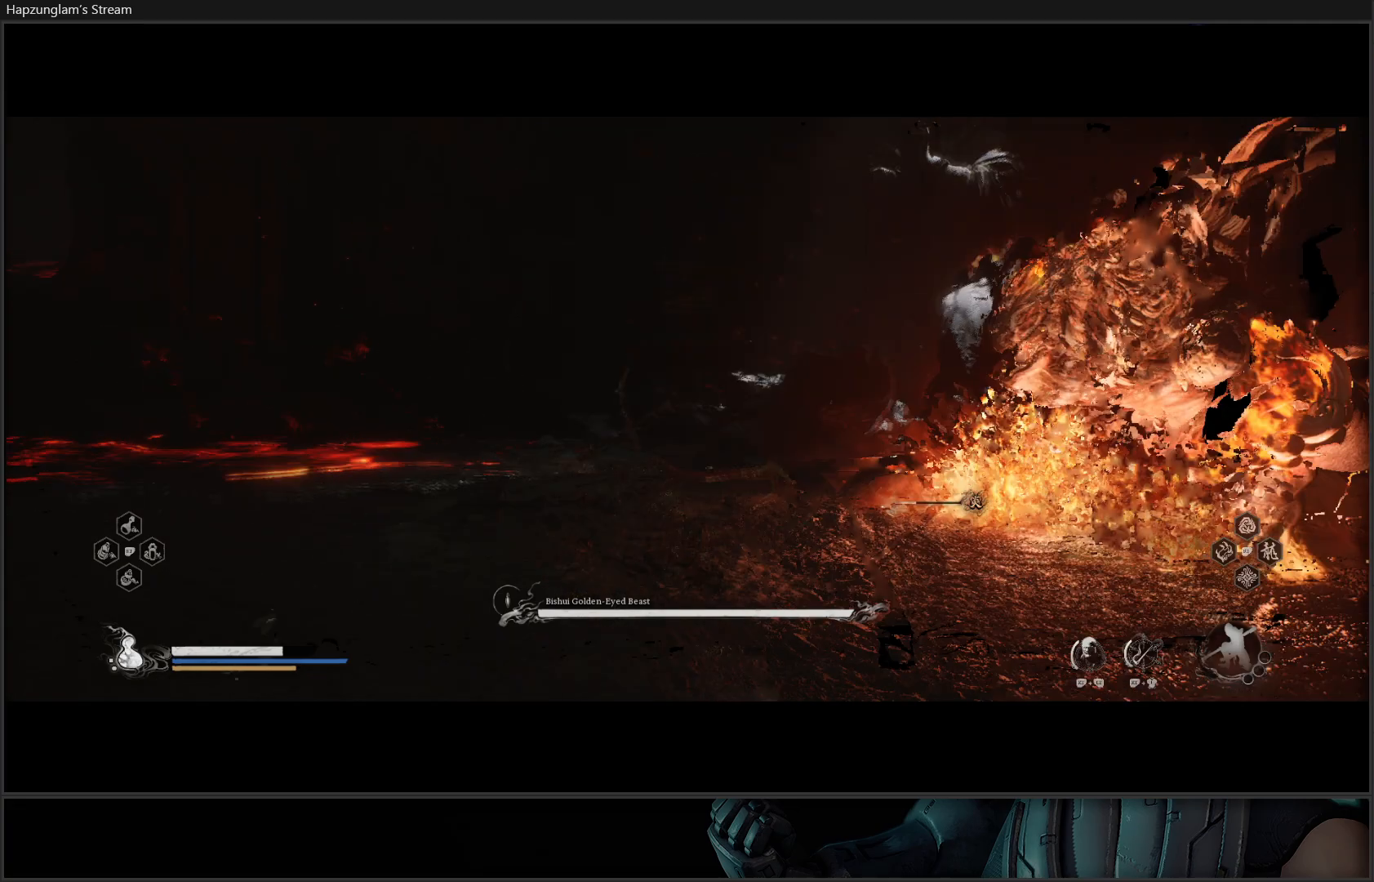
{"buttons": [], "left_stick": "down", "right_stick": "center", "events": [[83, "left_stick", "down"], [150, "B", "down"], [183, "B", "up"], [233, "left_stick", "down-left"], [283, "B", "down"], [317, "B", "up"], [400, "B", "down"], [500, "B", "up"], [500, "left_stick", "down"]]}
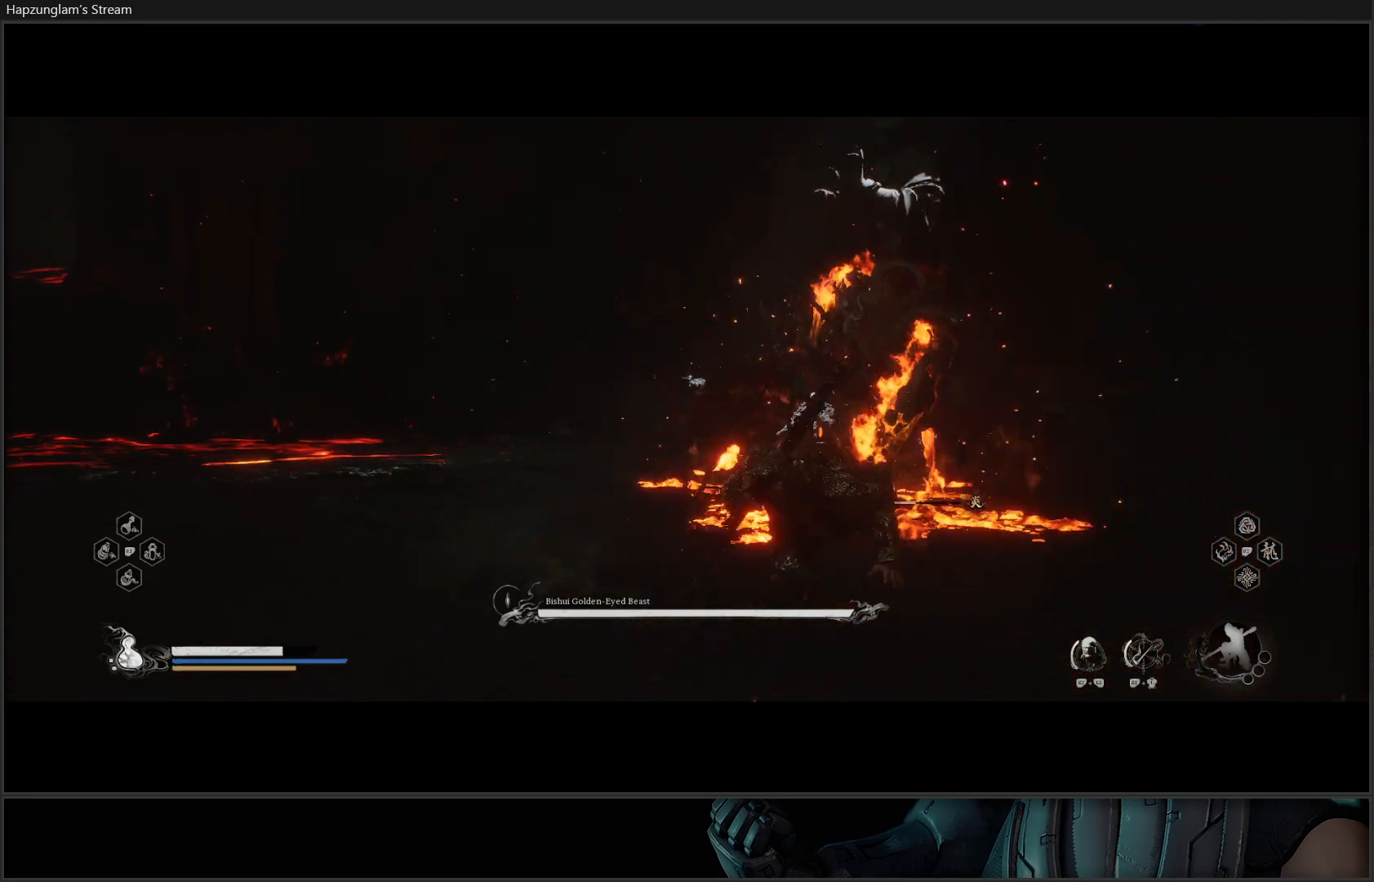
{"buttons": ["R3"], "left_stick": "right", "right_stick": "center", "events": [[33, "B", "down"], [117, "B", "up"], [167, "left_stick", "down-right"], [334, "left_stick", "right"], [451, "R3", "down"]]}
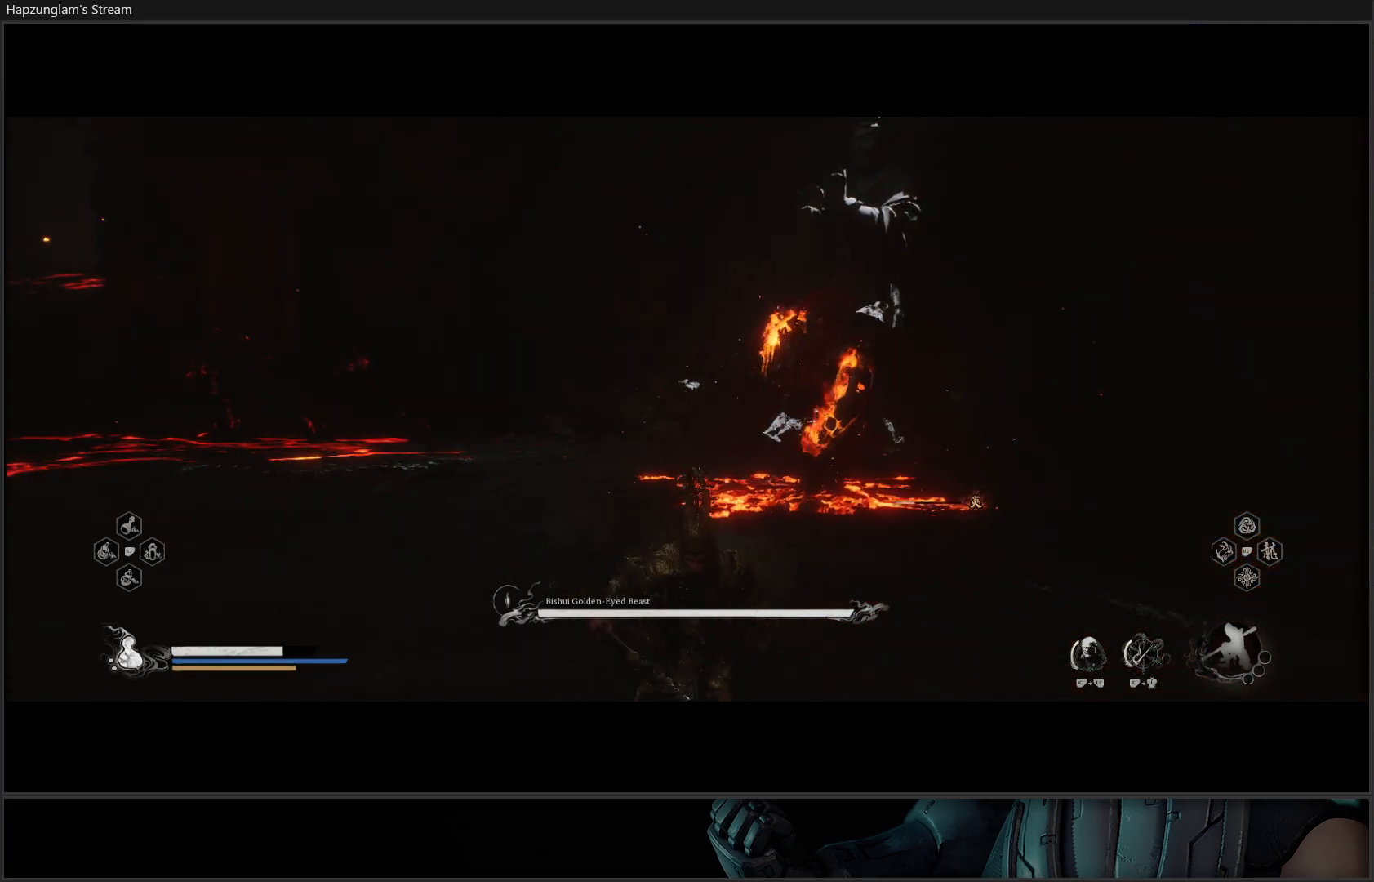
{"buttons": [], "left_stick": "up-right", "right_stick": "center", "events": [[50, "left_stick", "up-right"], [116, "R3", "up"]]}
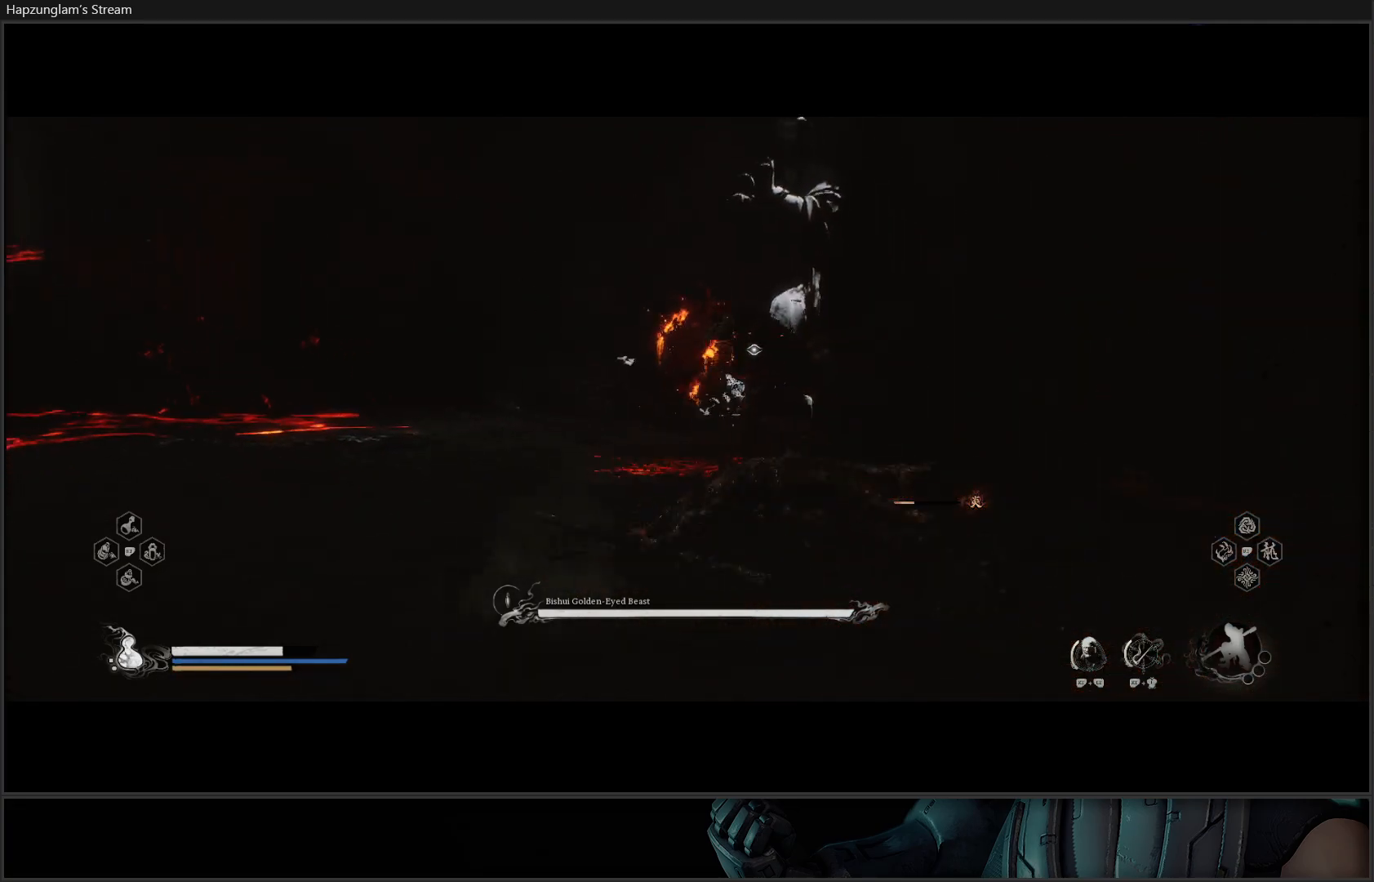
{"buttons": [], "left_stick": "up-left", "right_stick": "center", "events": [[167, "left_stick", "up-left"], [300, "L3", "down"], [451, "L3", "up"]]}
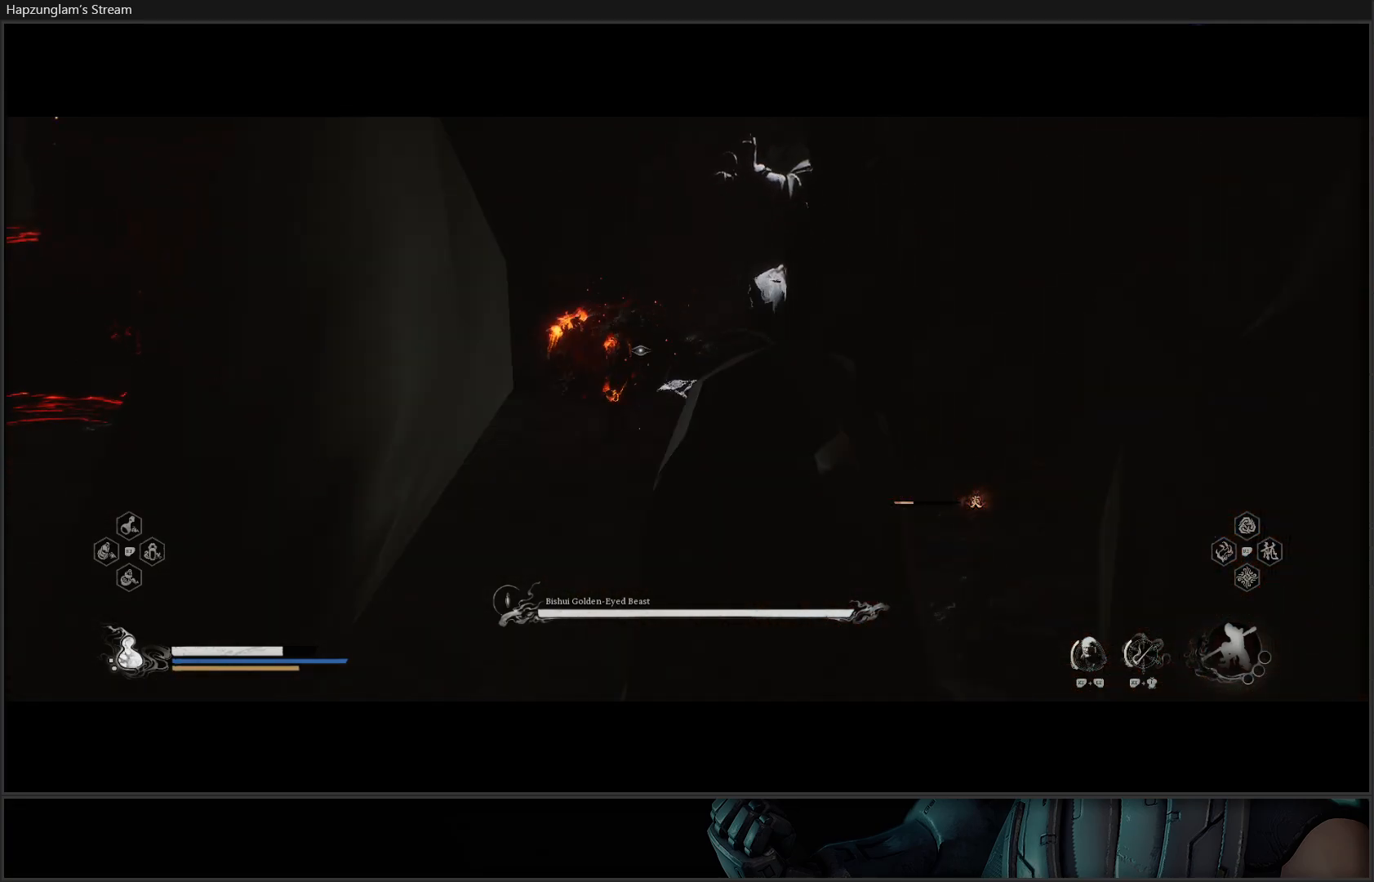
{"buttons": [], "left_stick": "up-left", "right_stick": "center", "events": []}
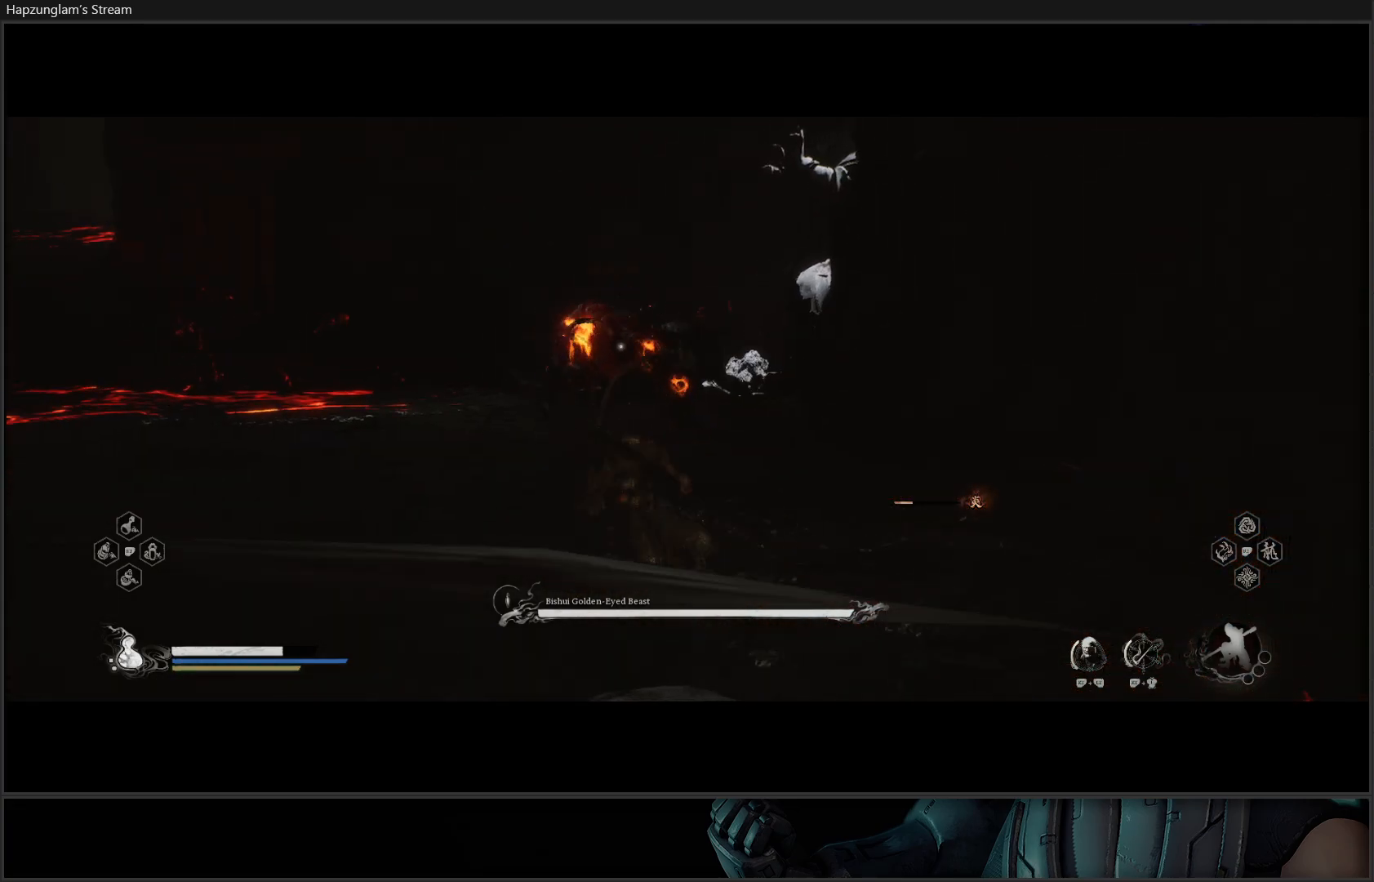
{"buttons": [], "left_stick": "up-left", "right_stick": "center", "events": [[117, "left_stick", "up"], [384, "left_stick", "up-left"]]}
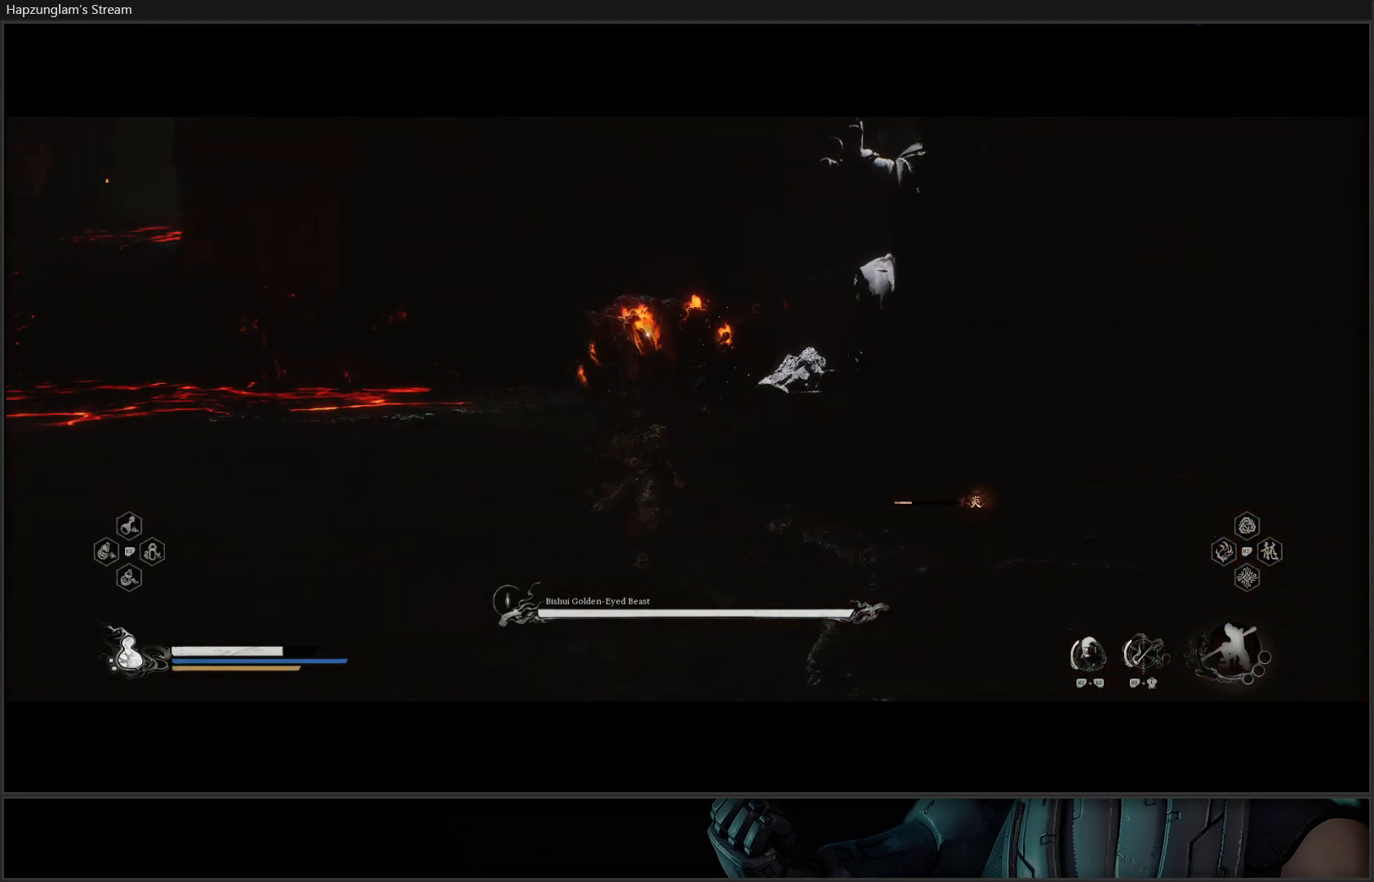
{"buttons": ["L3"], "left_stick": "up-left", "right_stick": "center", "events": [[467, "L3", "down"]]}
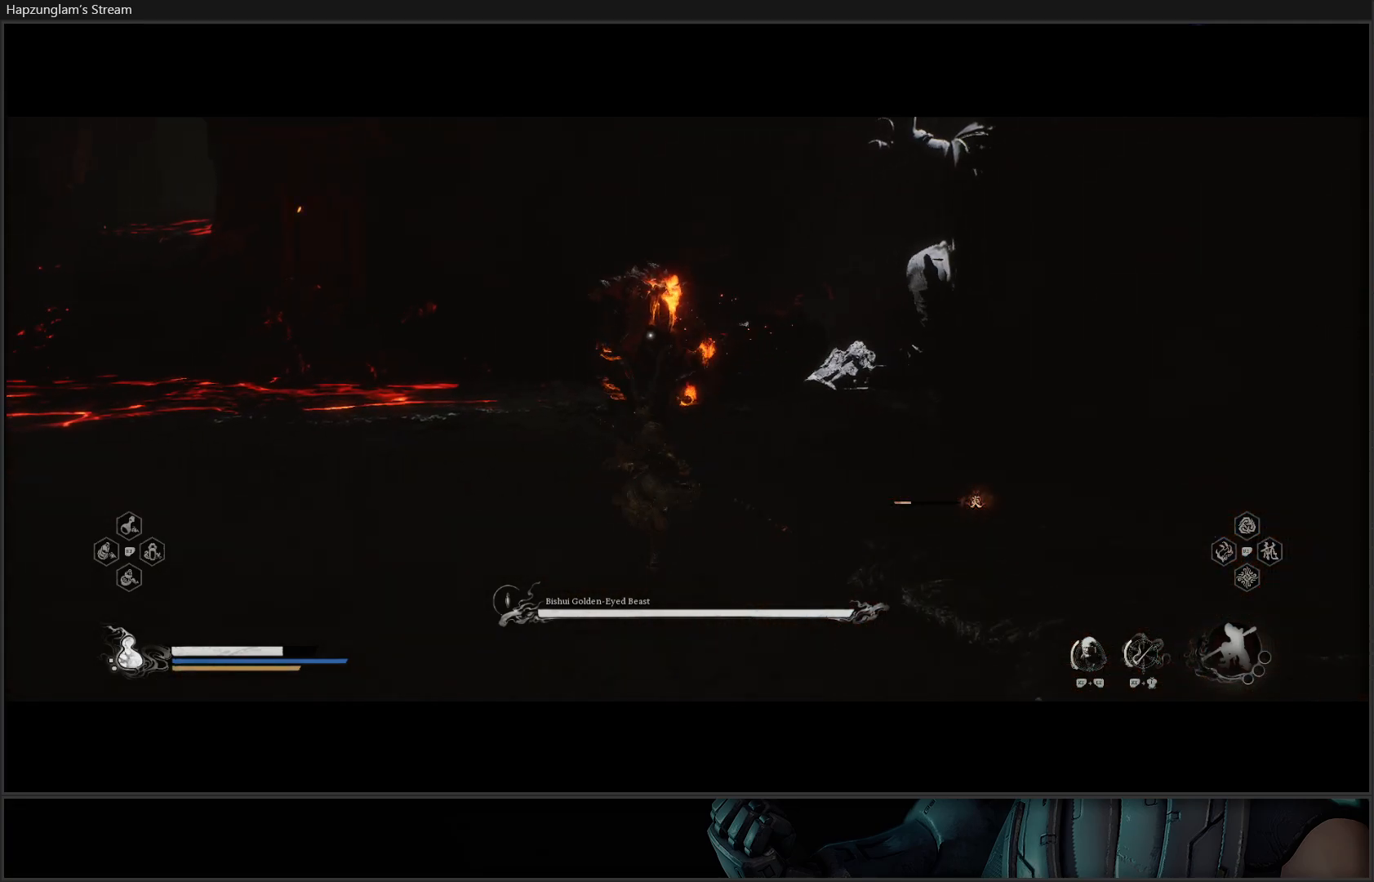
{"buttons": ["Y"], "left_stick": "up-left", "right_stick": "center", "events": [[150, "L3", "up"], [200, "Y", "down"]]}
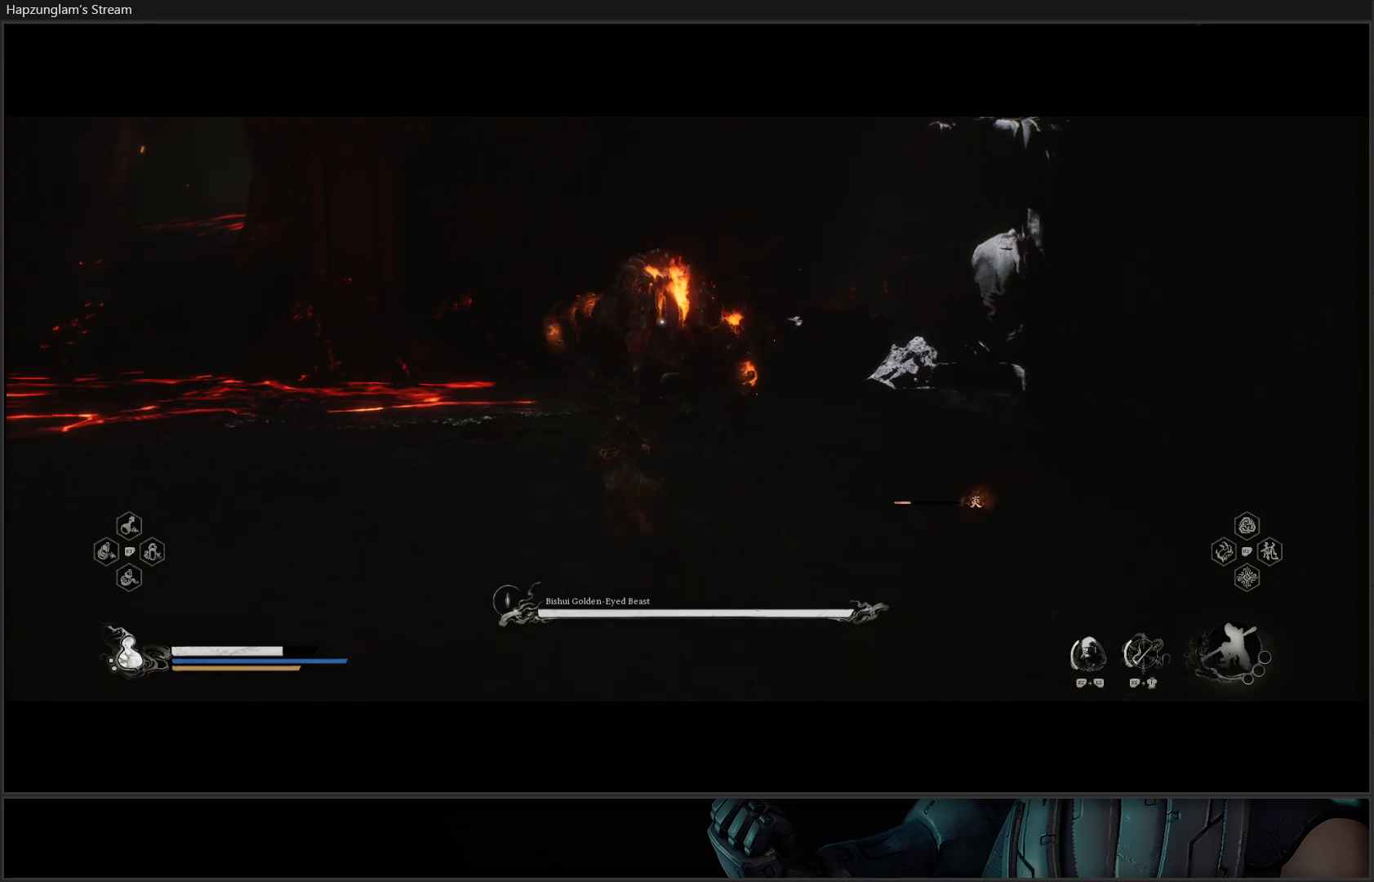
{"buttons": ["Y"], "left_stick": "up-left", "right_stick": "center", "events": []}
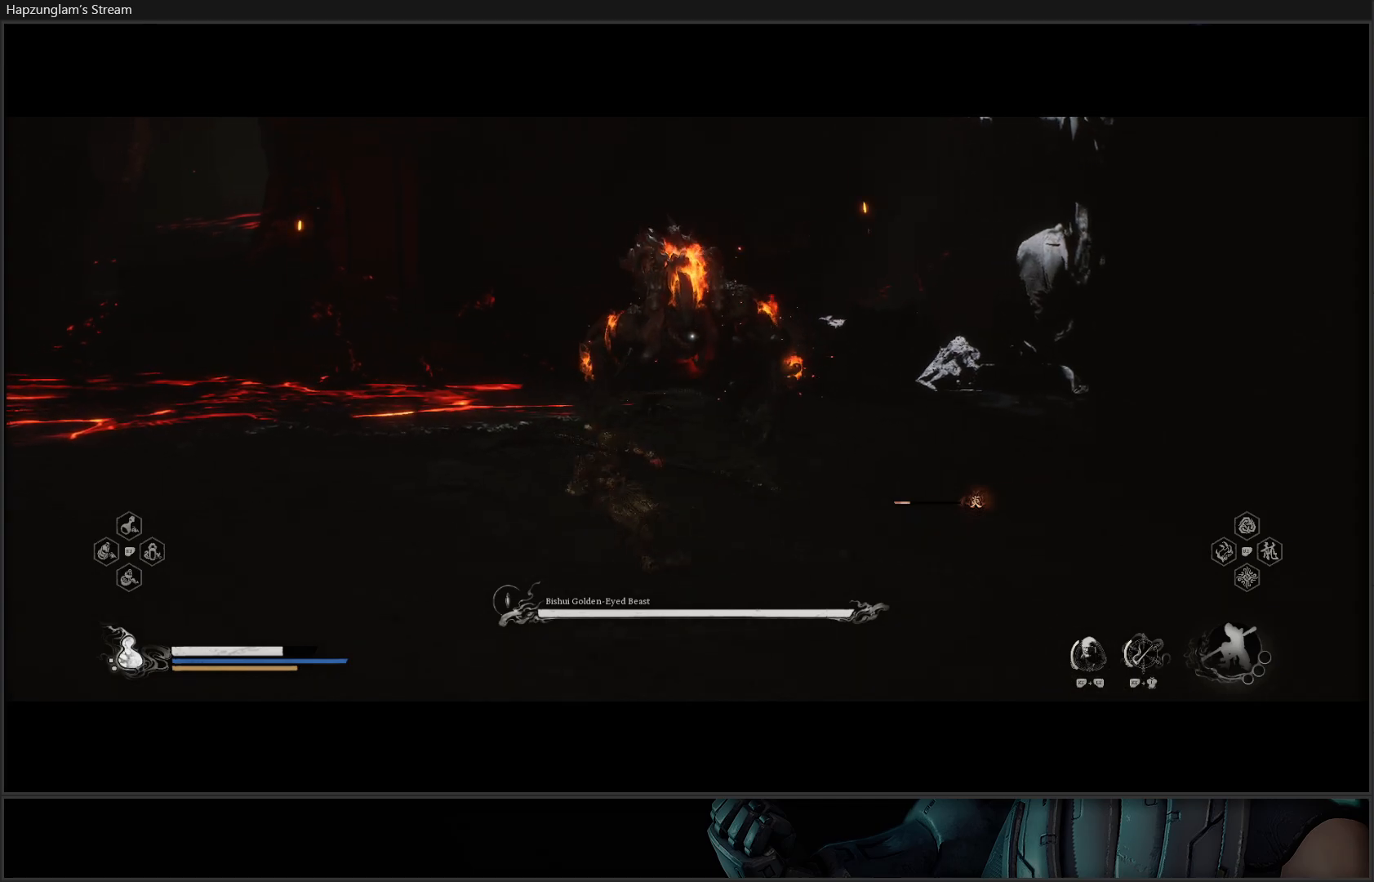
{"buttons": ["Y"], "left_stick": "up-left", "right_stick": "center", "events": []}
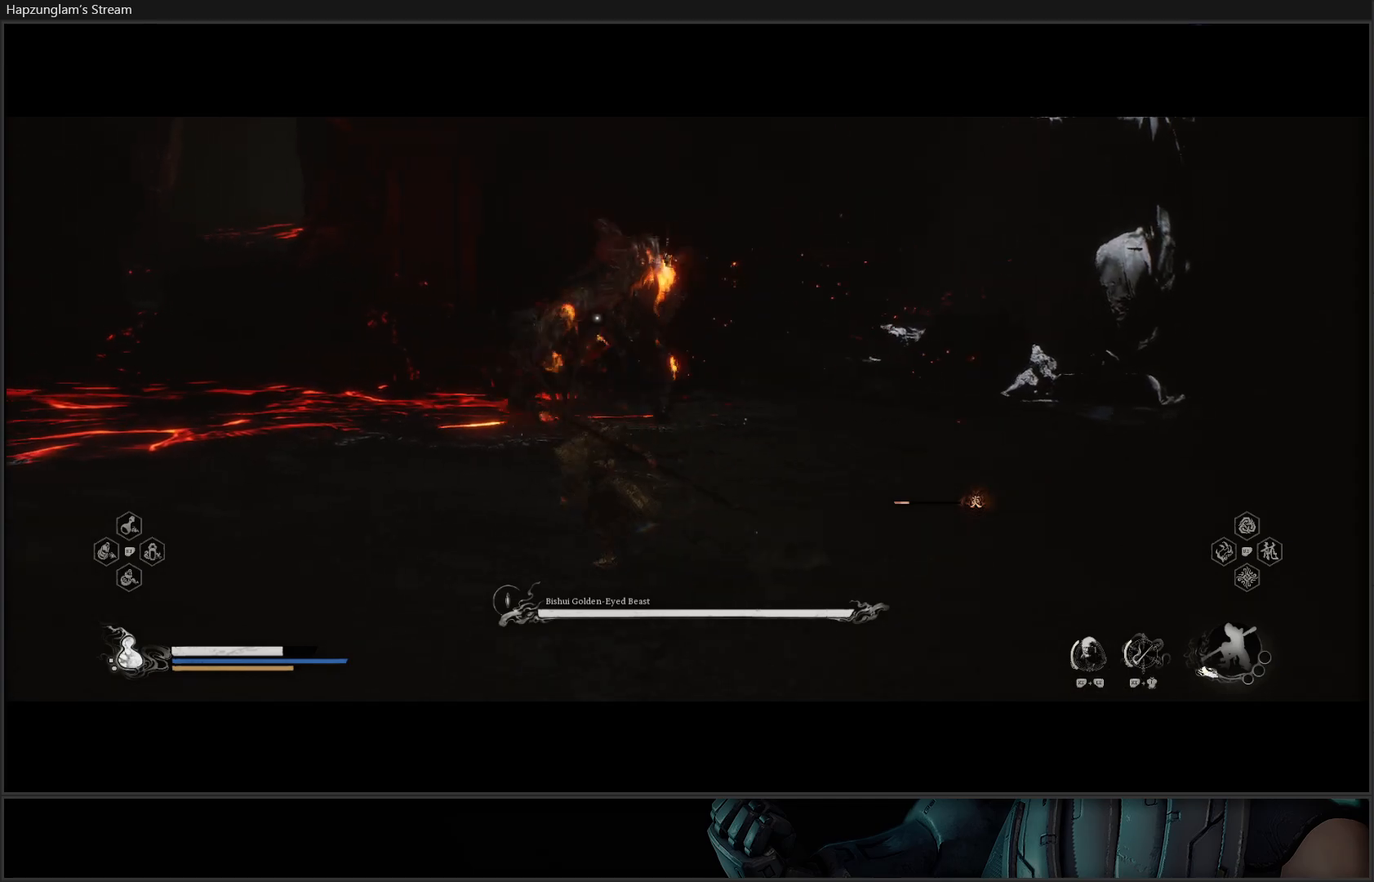
{"buttons": ["Y"], "left_stick": "left", "right_stick": "center", "events": [[150, "left_stick", "left"]]}
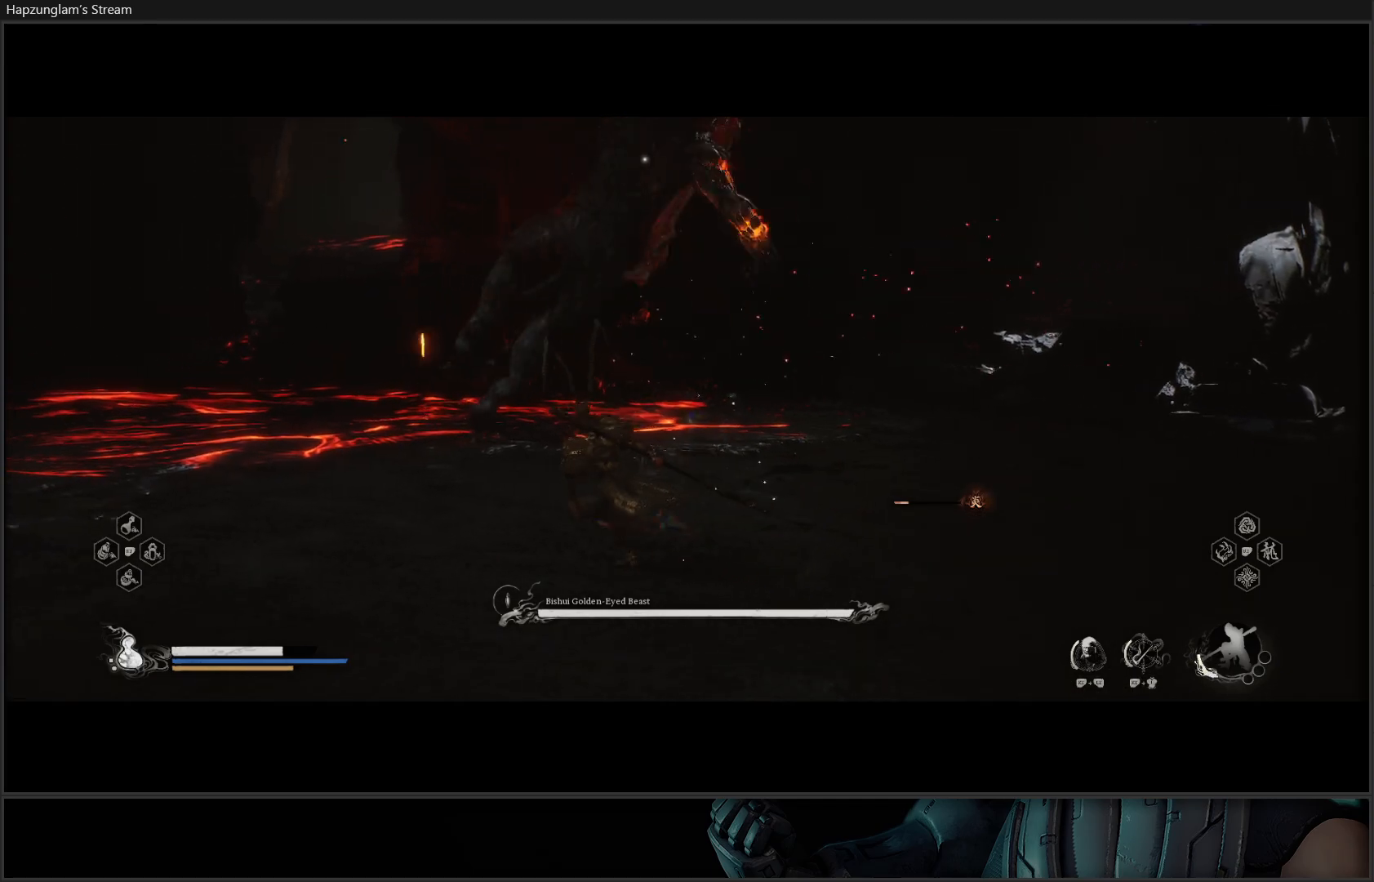
{"buttons": [], "left_stick": "up-left", "right_stick": "center", "events": [[267, "Y", "up"], [267, "left_stick", "up-left"], [401, "B", "down"], [501, "B", "up"]]}
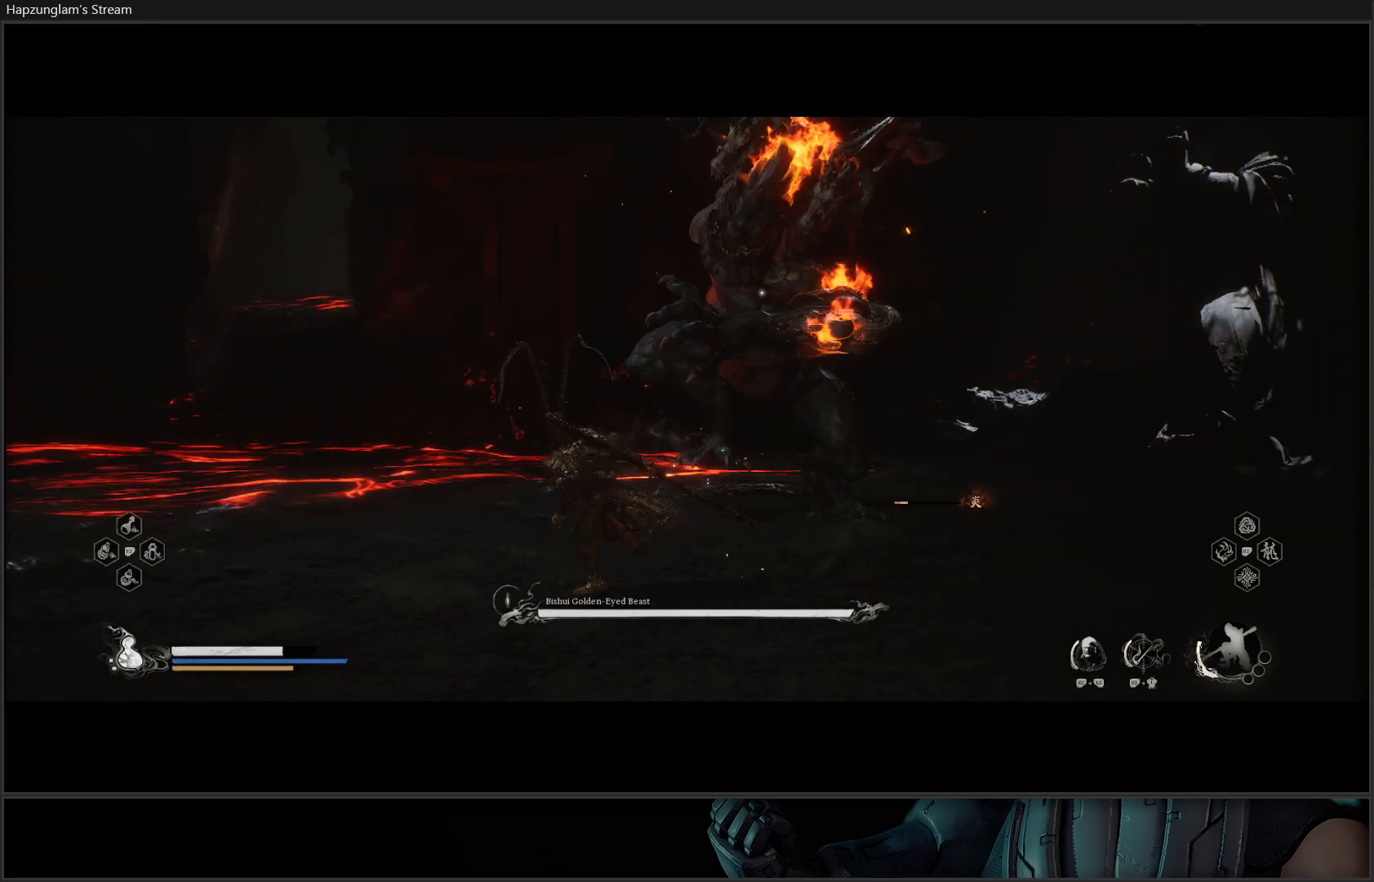
{"buttons": [], "left_stick": "center", "right_stick": "center", "events": [[200, "left_stick", "center"], [333, "B", "down"], [417, "B", "up"]]}
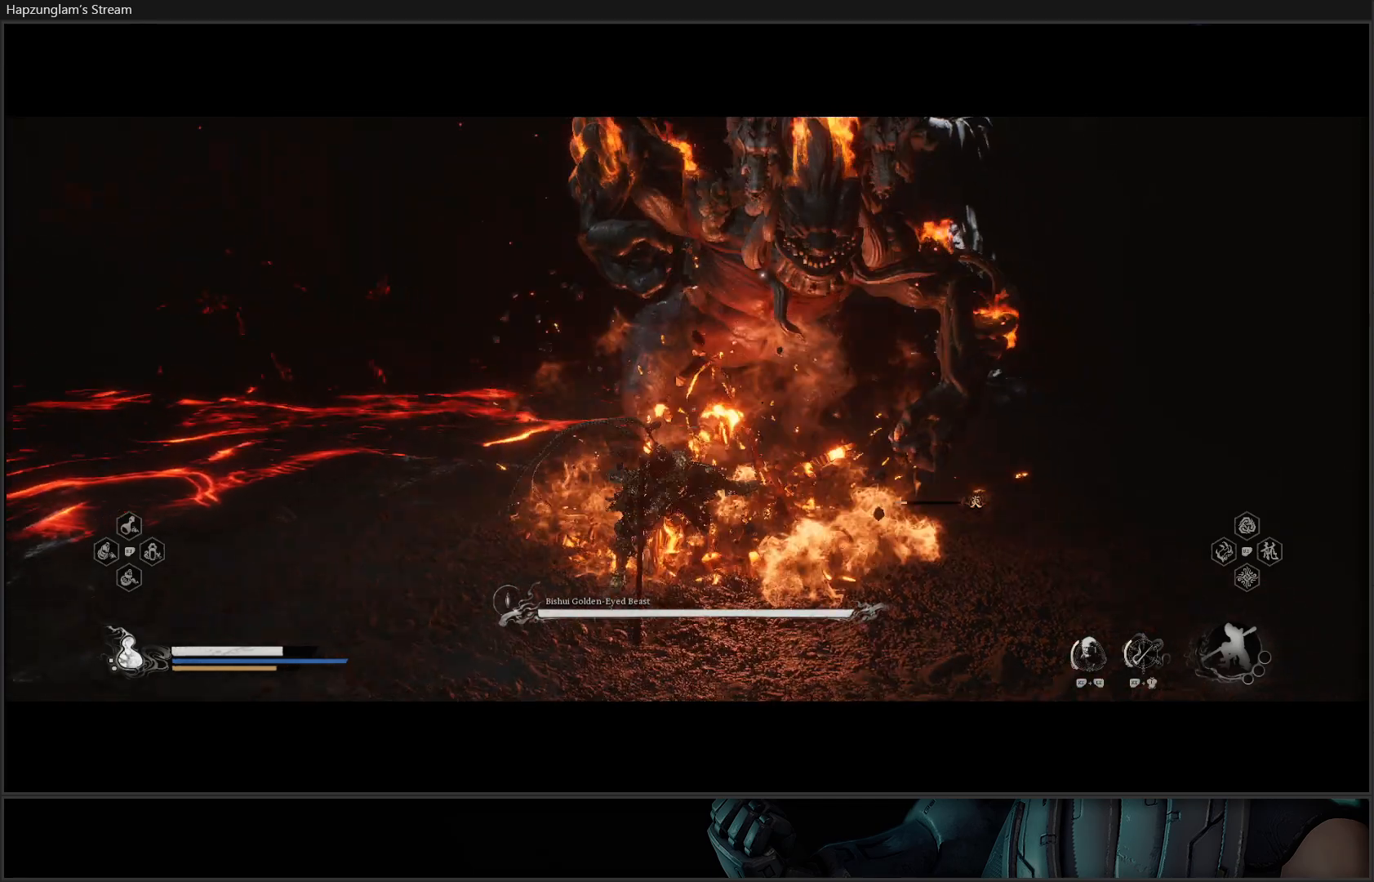
{"buttons": [], "left_stick": "up-left", "right_stick": "center", "events": [[17, "B", "down"], [33, "left_stick", "up"], [84, "B", "up"], [234, "left_stick", "up-left"], [334, "B", "down"], [401, "B", "up"]]}
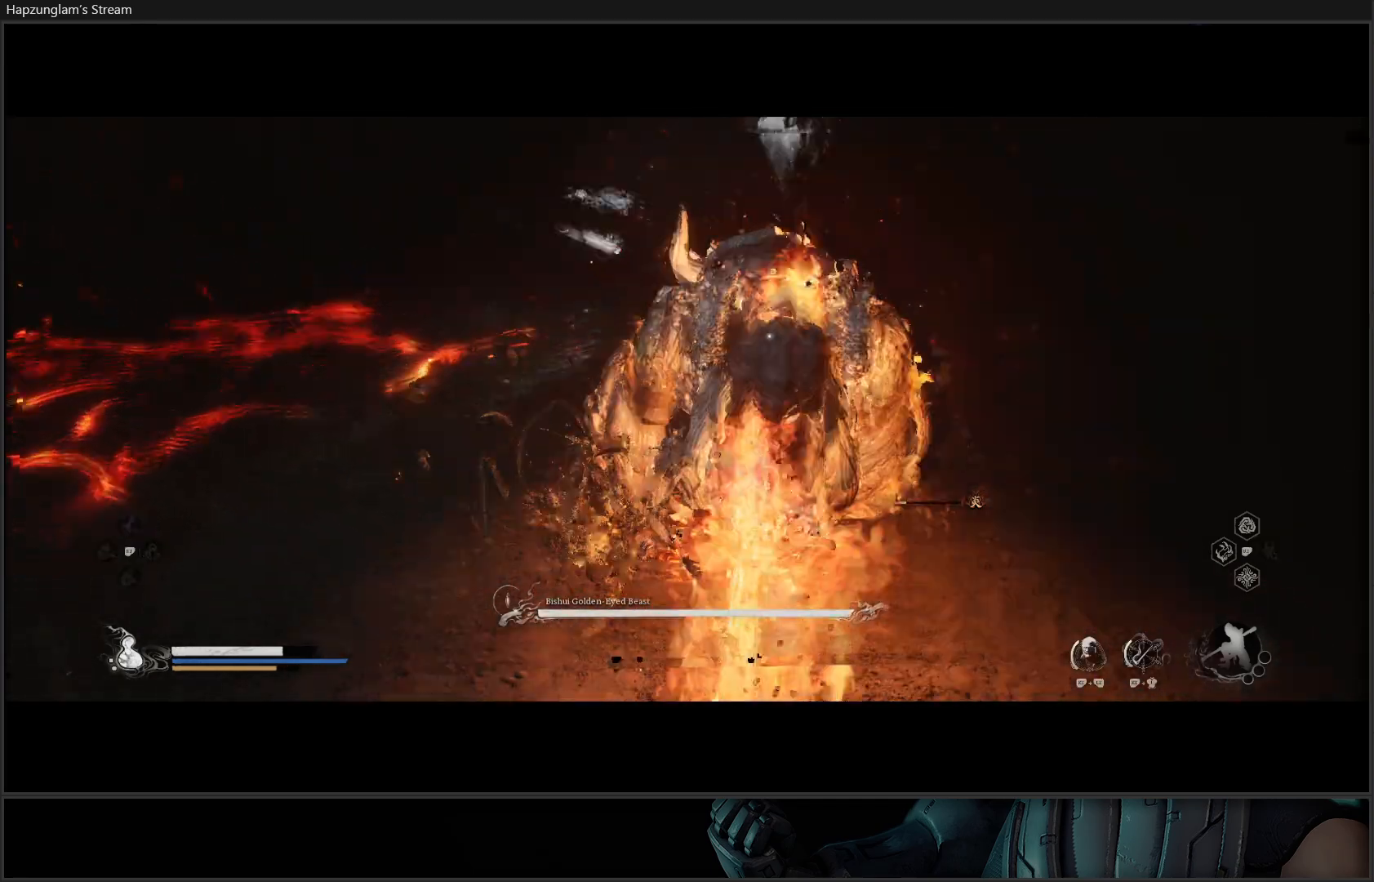
{"buttons": [], "left_stick": "up-left", "right_stick": "center", "events": [[150, "left_stick", "up"], [350, "left_stick", "up-left"]]}
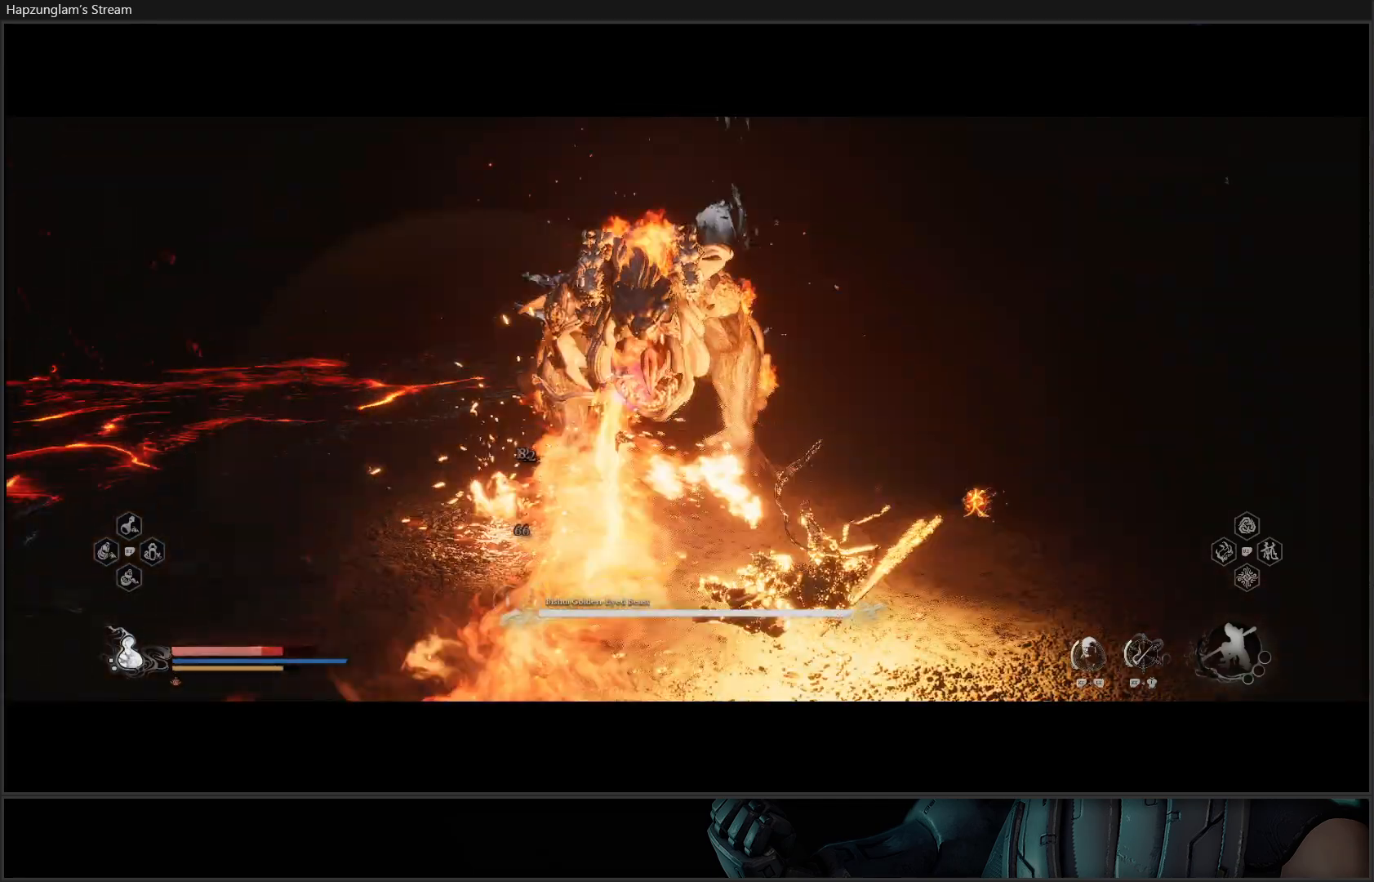
{"buttons": ["B"], "left_stick": "up-right", "right_stick": "center", "events": [[34, "B", "down"], [134, "B", "up"], [234, "B", "down"], [250, "B", "up"], [350, "B", "down"], [401, "B", "up"], [401, "left_stick", "up-right"], [467, "B", "down"]]}
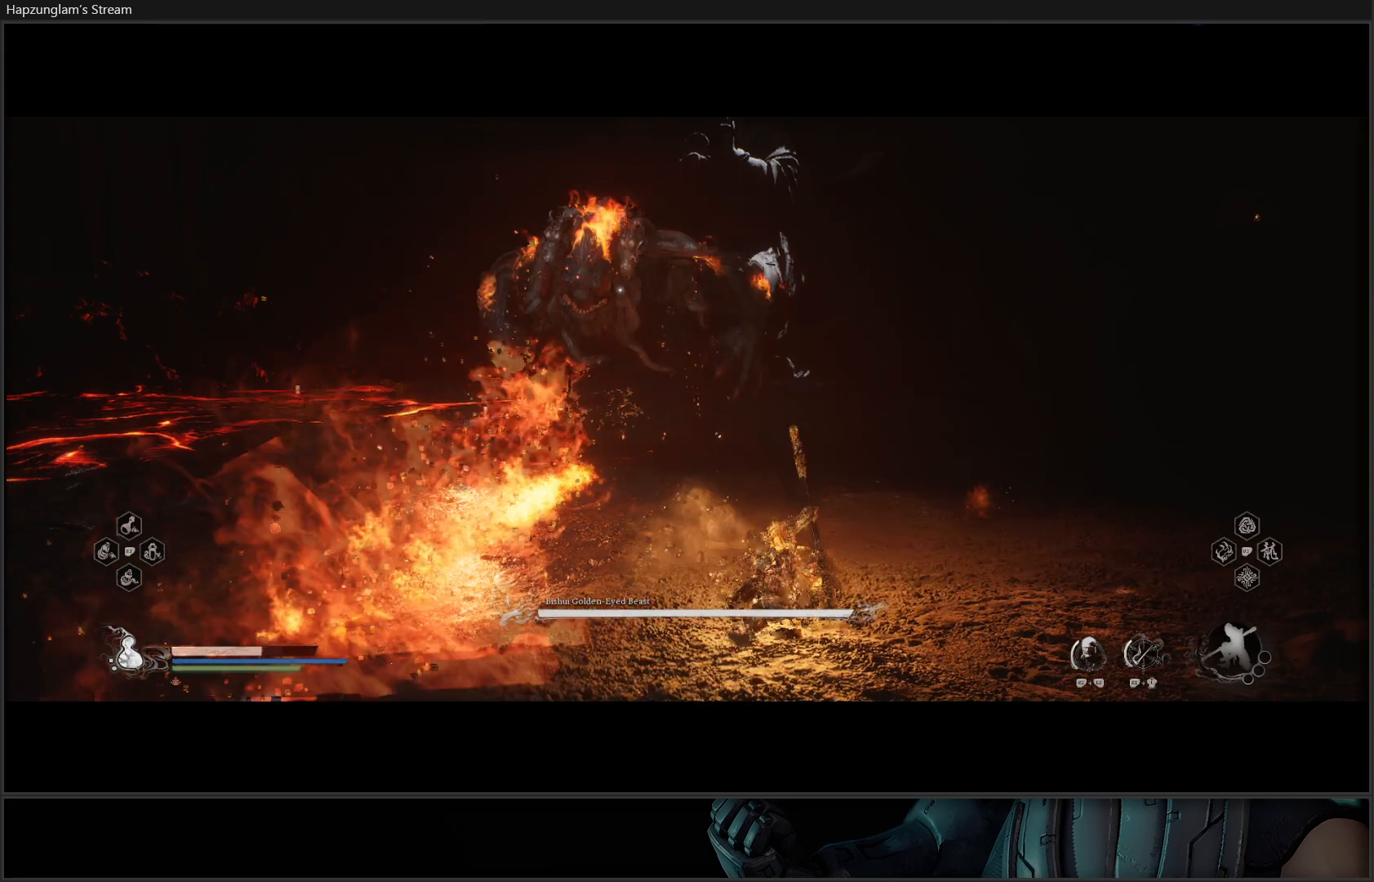
{"buttons": [], "left_stick": "up-right", "right_stick": "center", "events": [[33, "B", "up"], [116, "B", "down"], [166, "B", "up"], [250, "B", "down"], [300, "B", "up"], [383, "B", "down"], [483, "B", "up"]]}
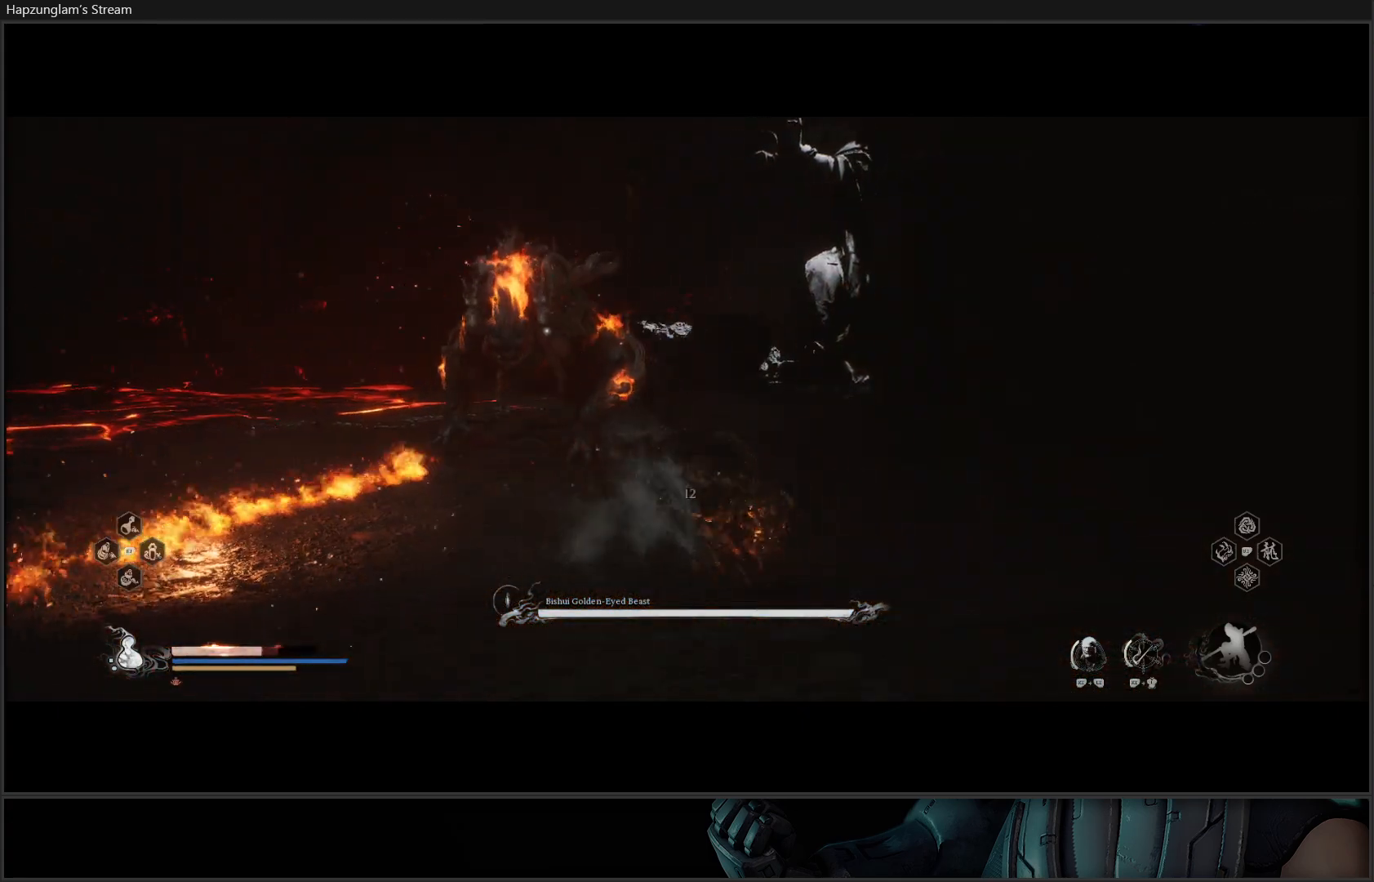
{"buttons": [], "left_stick": "up-right", "right_stick": "center", "events": []}
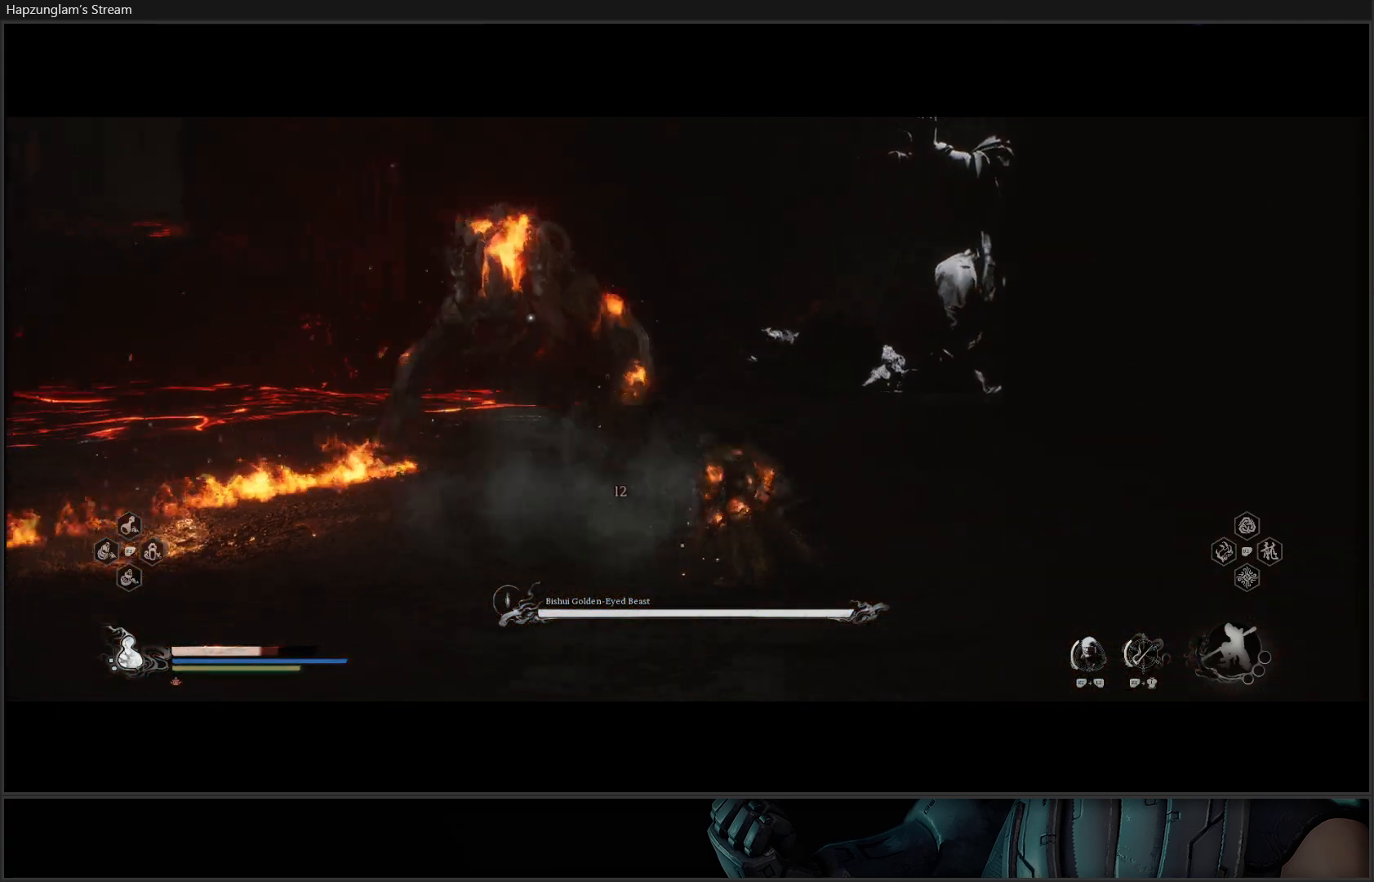
{"buttons": [], "left_stick": "up-right", "right_stick": "center", "events": []}
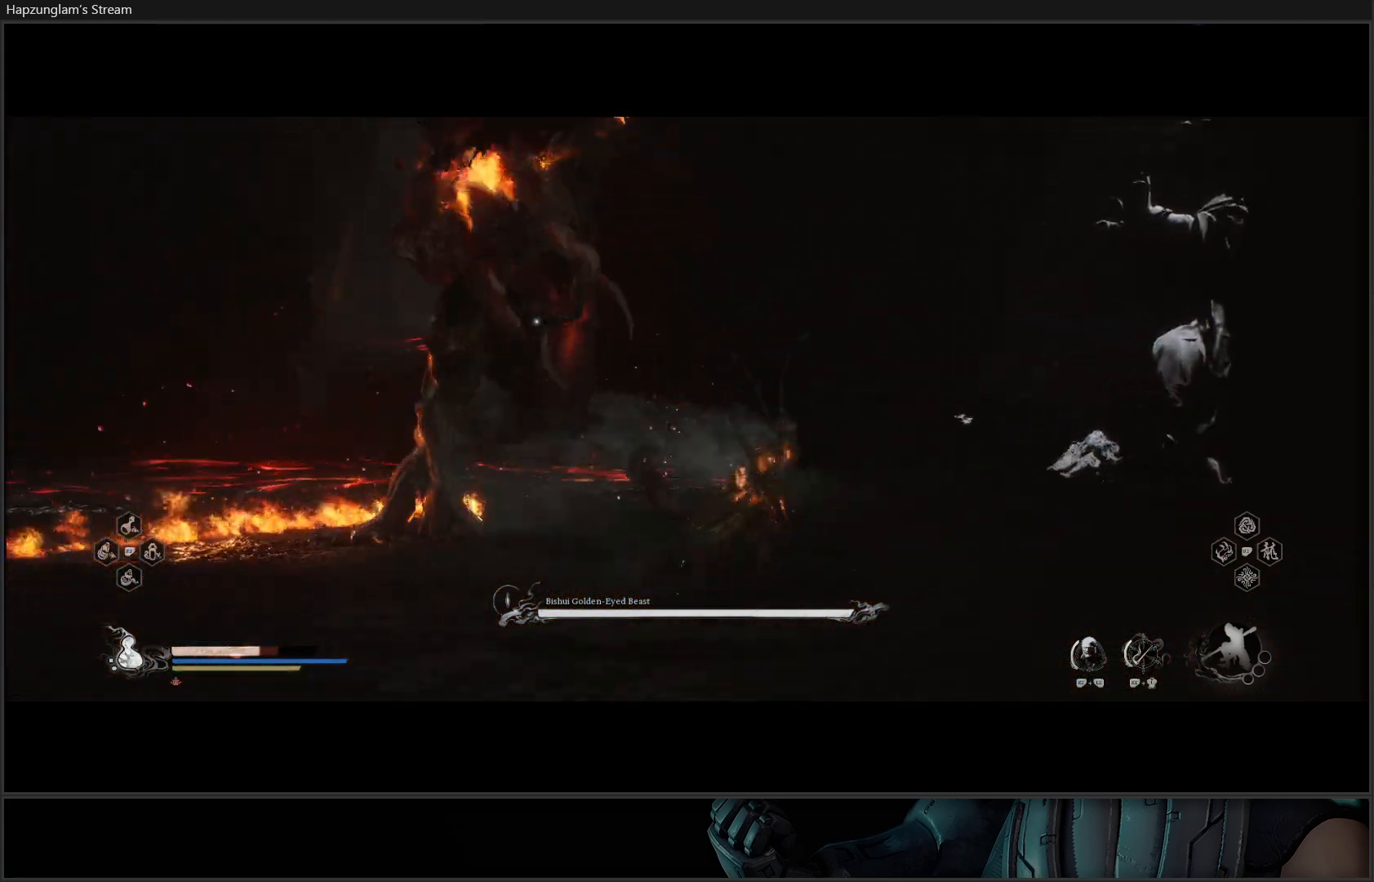
{"buttons": [], "left_stick": "up", "right_stick": "center", "events": [[34, "B", "down"], [150, "B", "up"], [367, "left_stick", "up"]]}
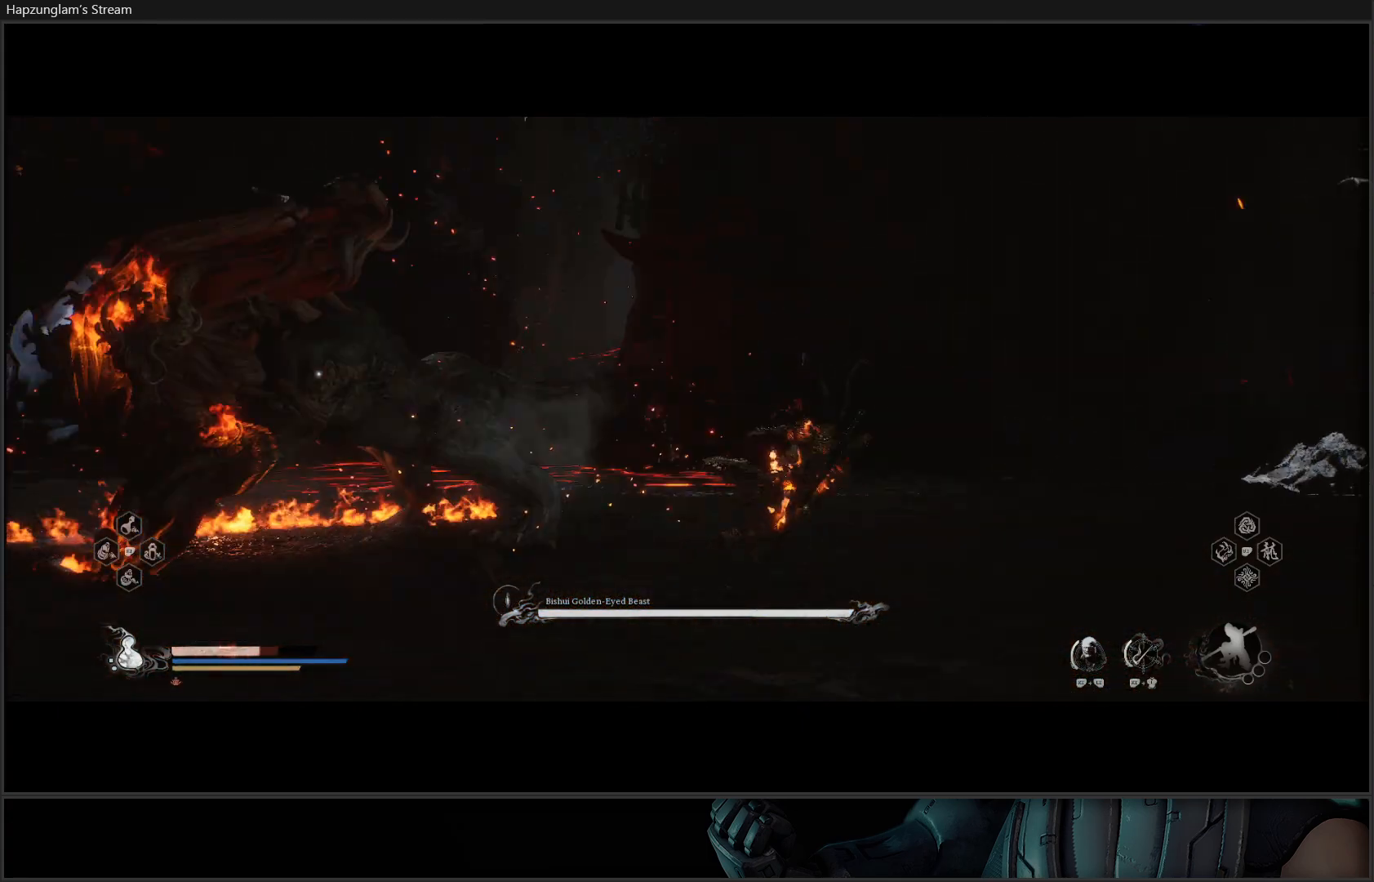
{"buttons": [], "left_stick": "up-left", "right_stick": "center", "events": [[267, "left_stick", "up-left"]]}
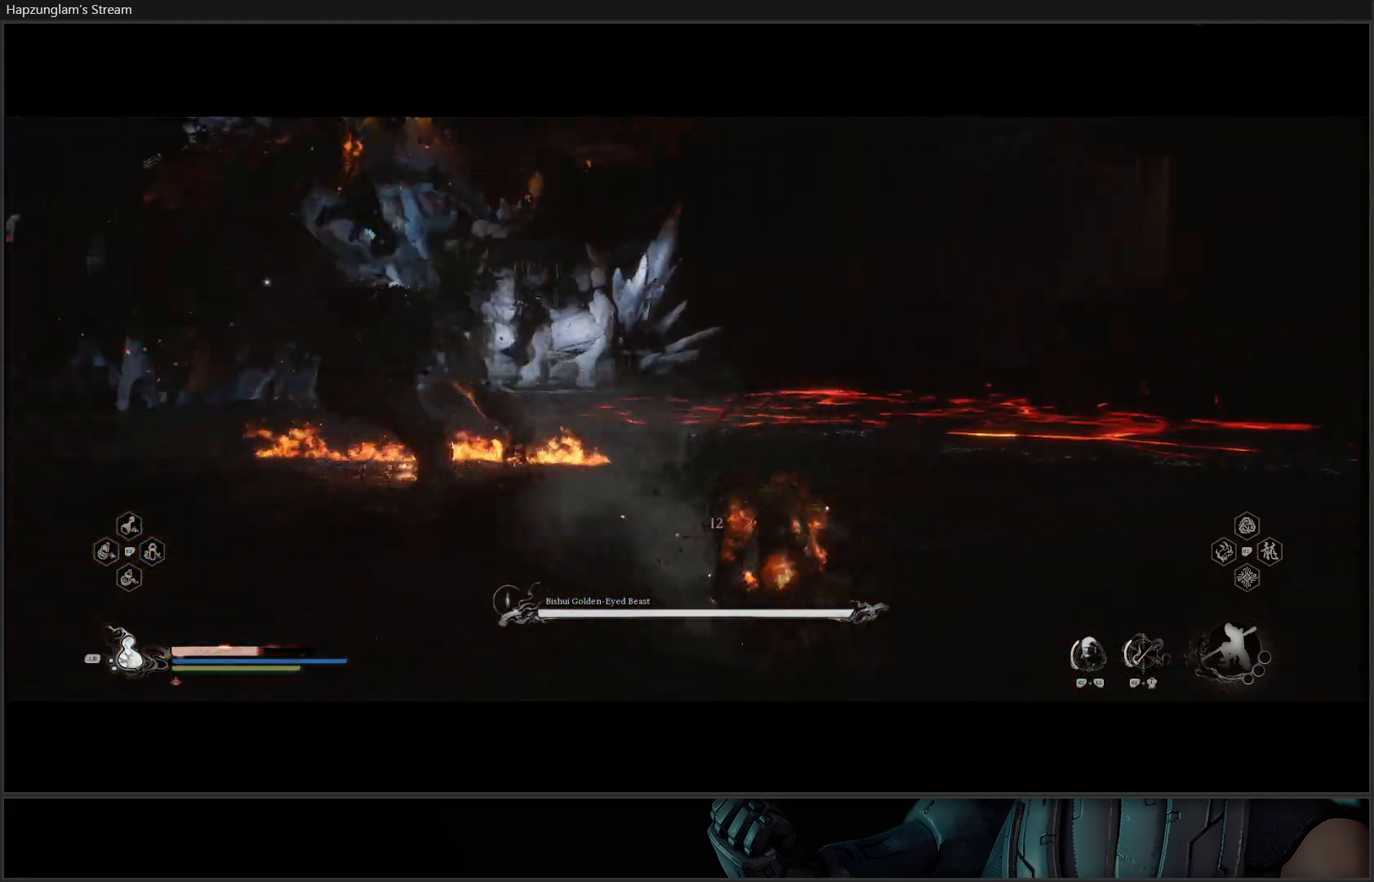
{"buttons": [], "left_stick": "up-left", "right_stick": "center", "events": [[150, "X", "down"], [217, "X", "up"], [300, "X", "down"], [367, "X", "up"], [434, "X", "down"], [501, "X", "up"]]}